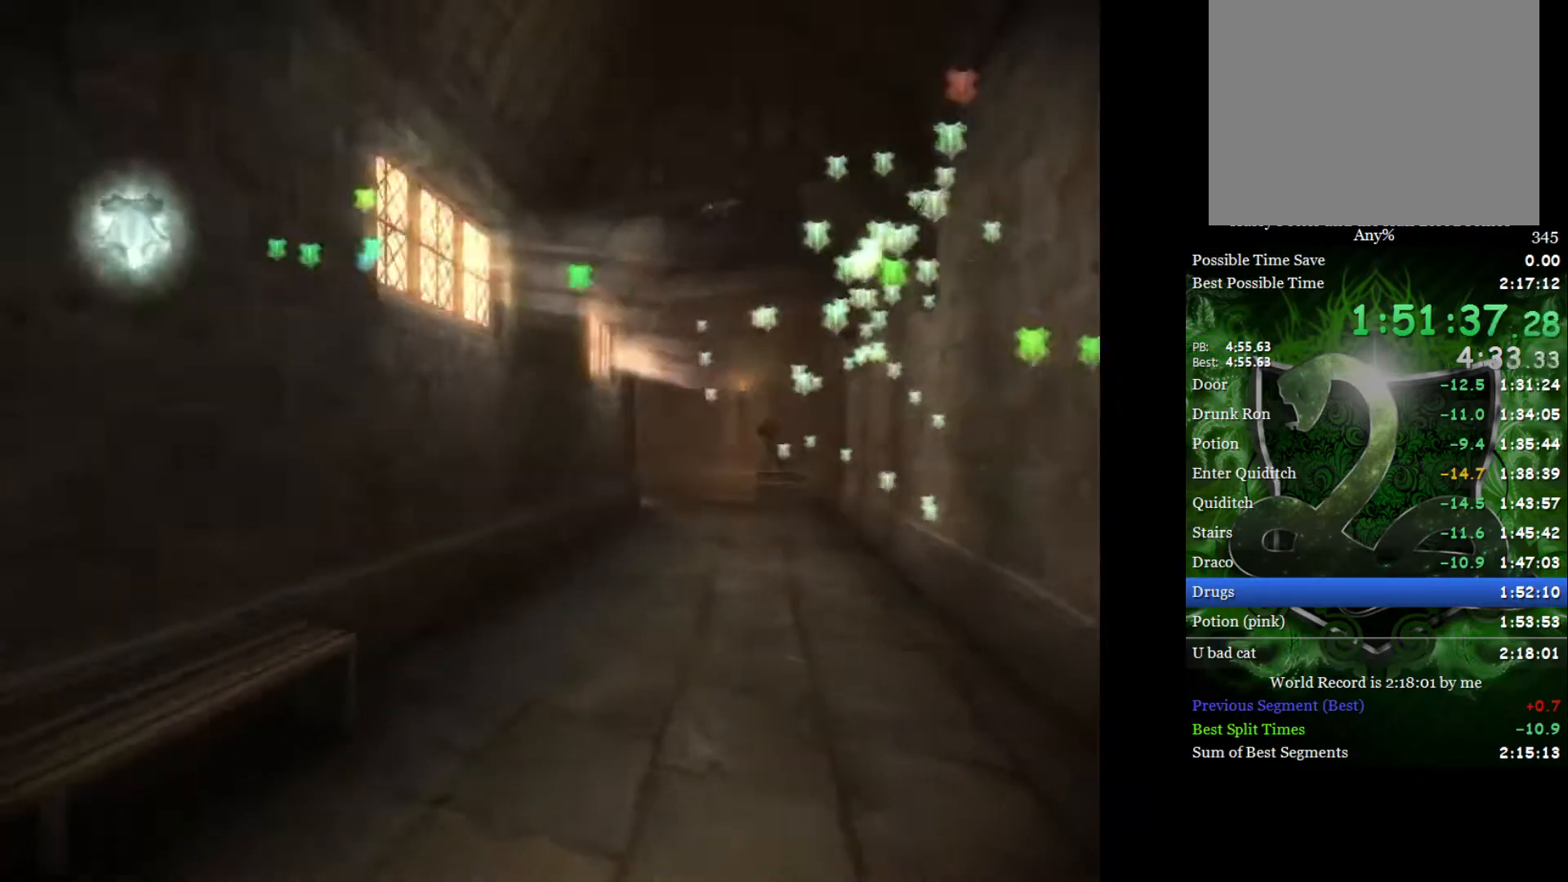
Gameplay with a controller (Xbox layout); each line is a JSON object with the inputs held at the frame after it. "events" lists button and stick changes between this image and that frame as [ms after this image, input, new state], when the widget could be followed in between.
{"buttons": [], "left_stick": "center", "right_stick": "up", "events": [[150, "right_stick", "center"], [233, "right_stick", "up"], [350, "right_stick", "center"], [433, "right_stick", "up"]]}
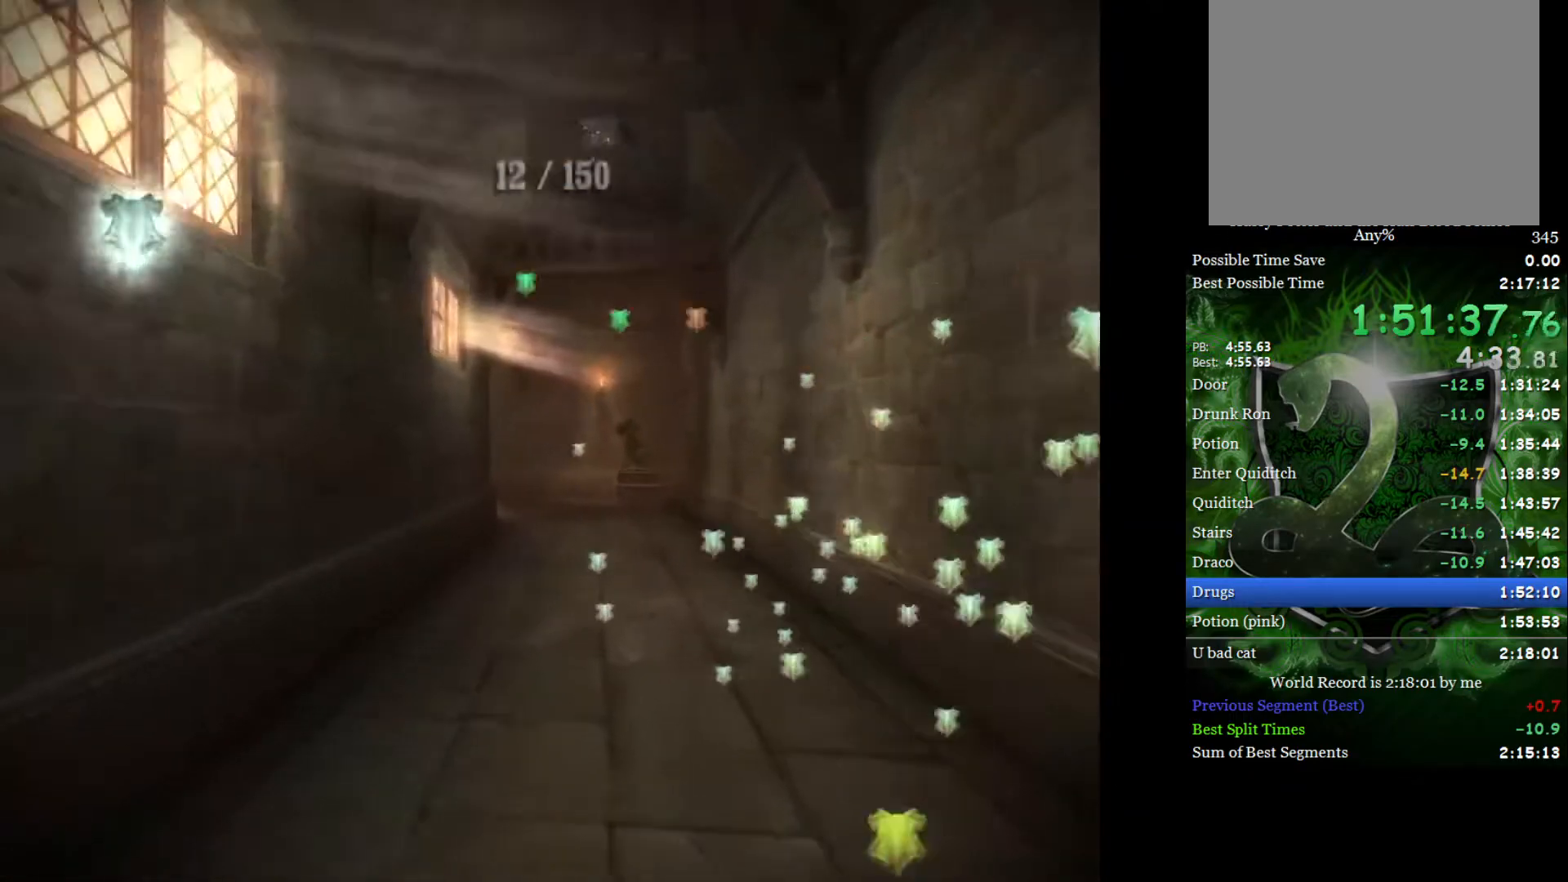
{"buttons": [], "left_stick": "center", "right_stick": "center", "events": [[67, "right_stick", "center"], [150, "right_stick", "up"], [283, "right_stick", "center"], [350, "right_stick", "up"], [500, "right_stick", "center"]]}
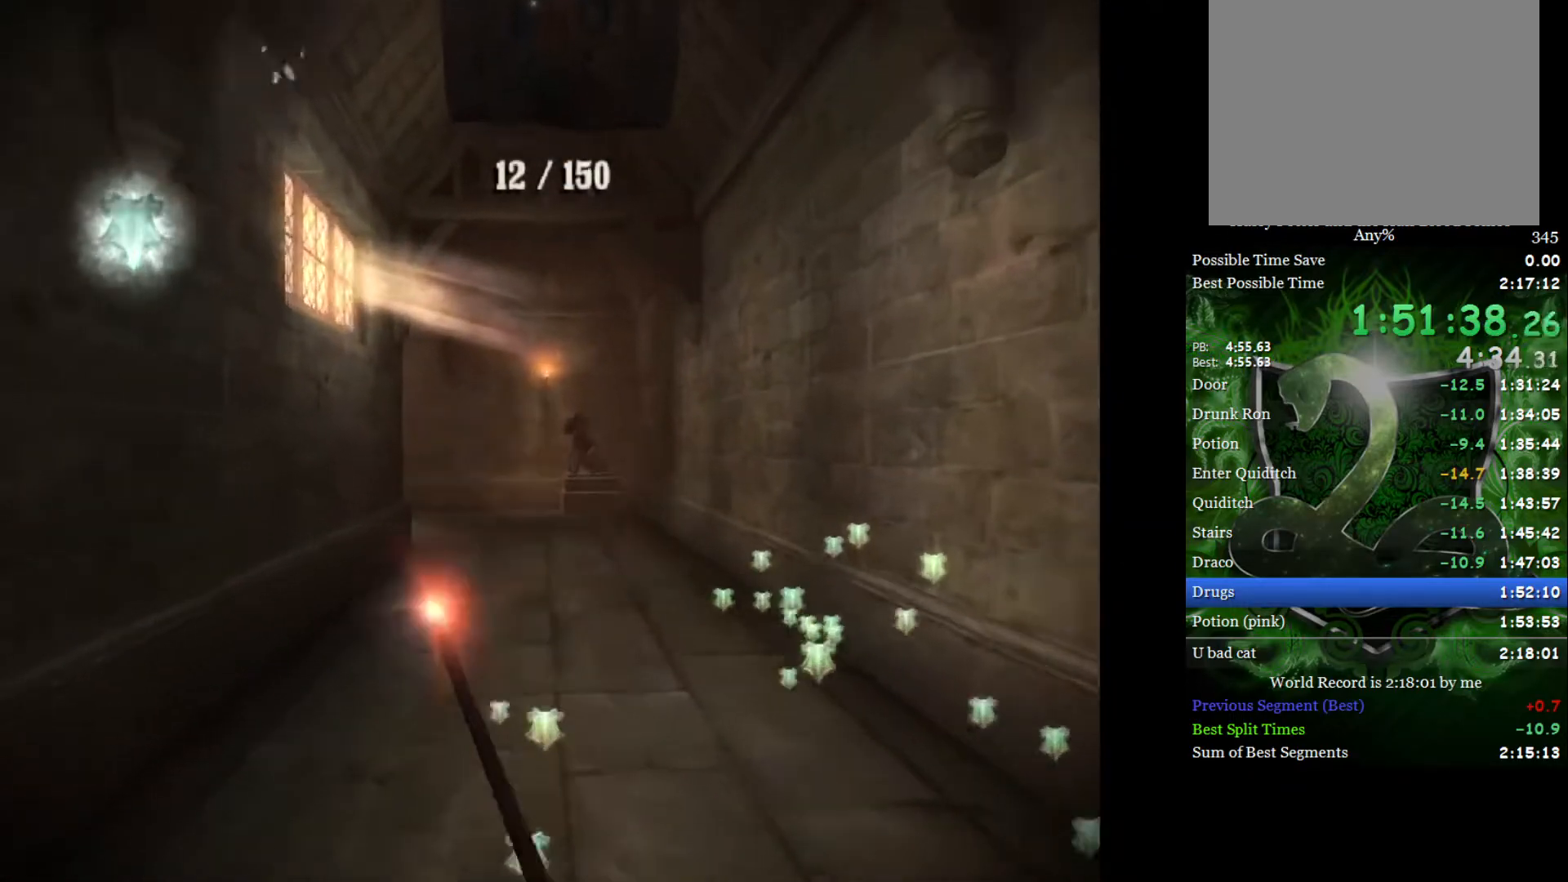
{"buttons": [], "left_stick": "center", "right_stick": "center", "events": [[67, "right_stick", "up"], [183, "right_stick", "center"], [317, "right_stick", "up"], [450, "right_stick", "center"]]}
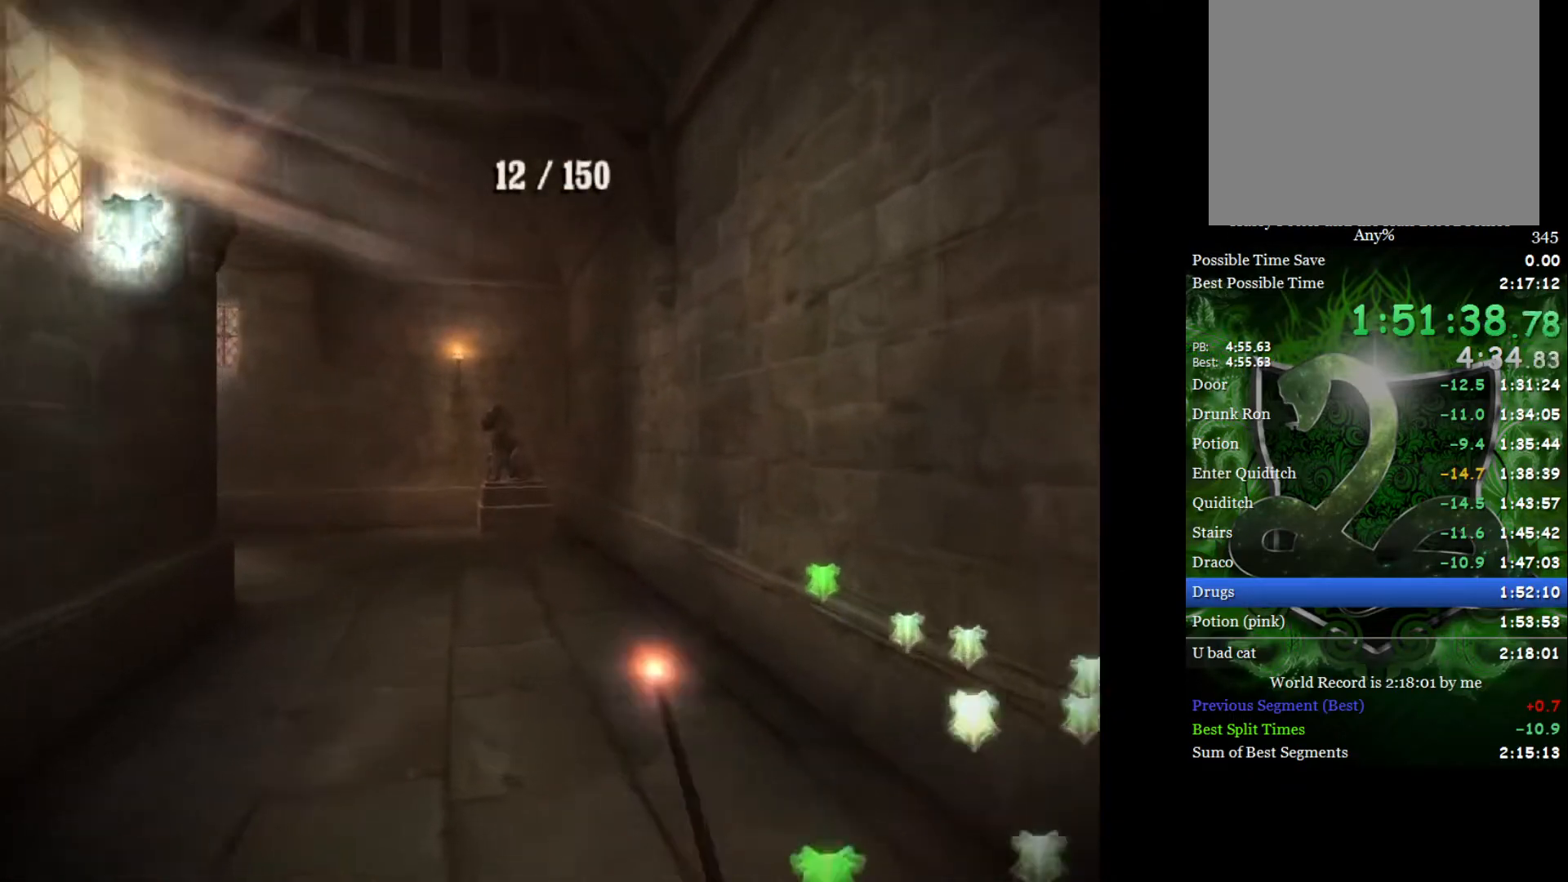
{"buttons": [], "left_stick": "center", "right_stick": "center", "events": [[50, "right_stick", "up"], [200, "right_stick", "center"], [317, "right_stick", "up"], [450, "right_stick", "center"]]}
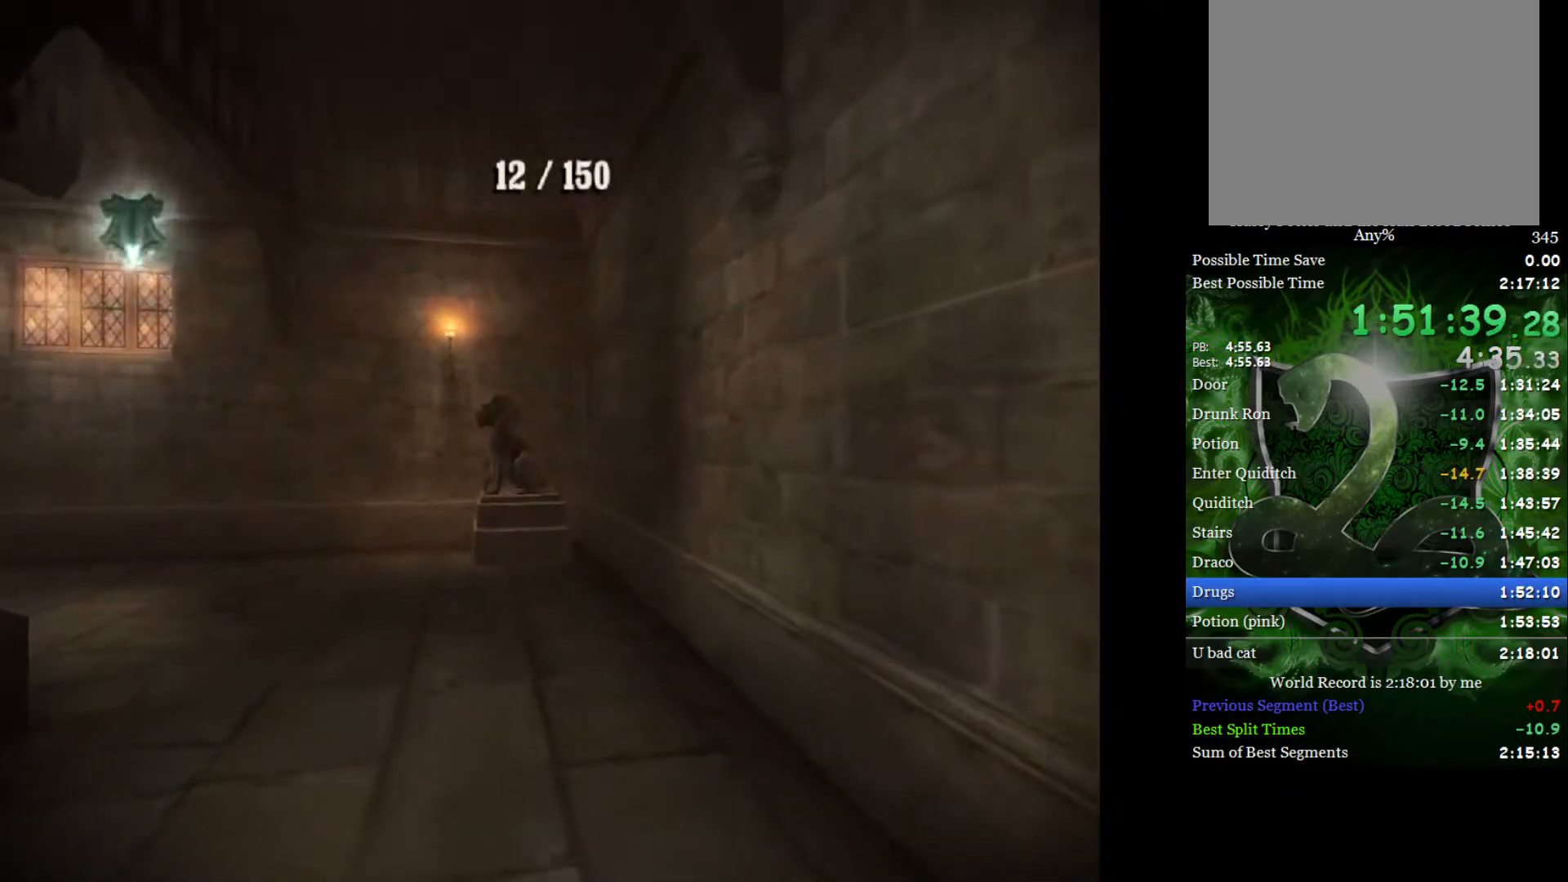
{"buttons": [], "left_stick": "center", "right_stick": "center", "events": [[33, "right_stick", "up"], [167, "right_stick", "center"], [283, "right_stick", "up"], [400, "right_stick", "center"]]}
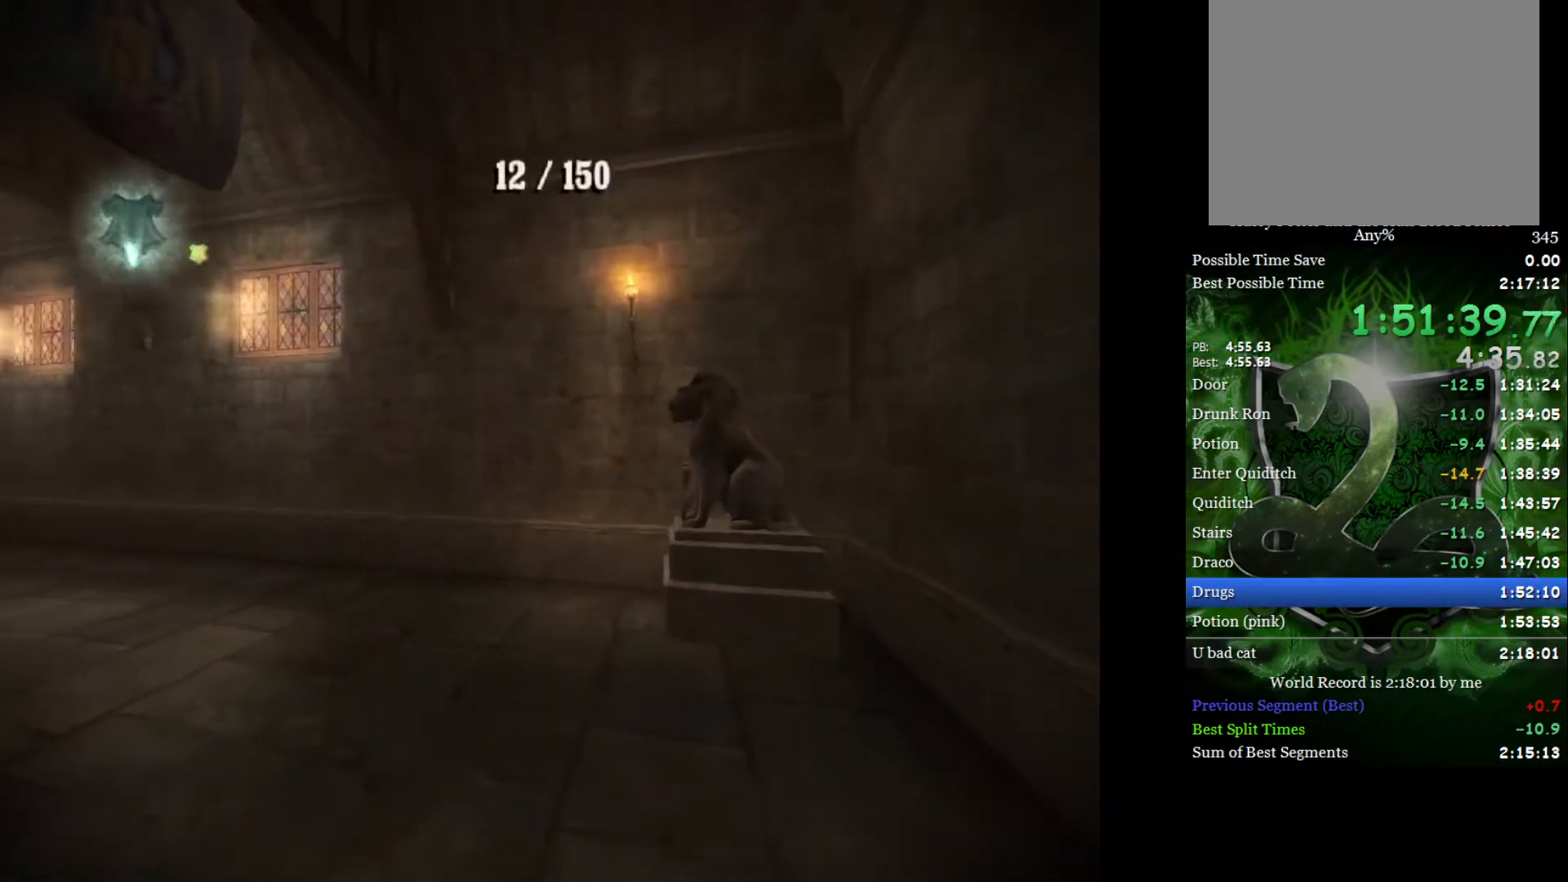
{"buttons": [], "left_stick": "center", "right_stick": "up", "events": [[33, "right_stick", "up"], [150, "right_stick", "center"], [250, "right_stick", "up"], [383, "right_stick", "center"], [483, "right_stick", "up"]]}
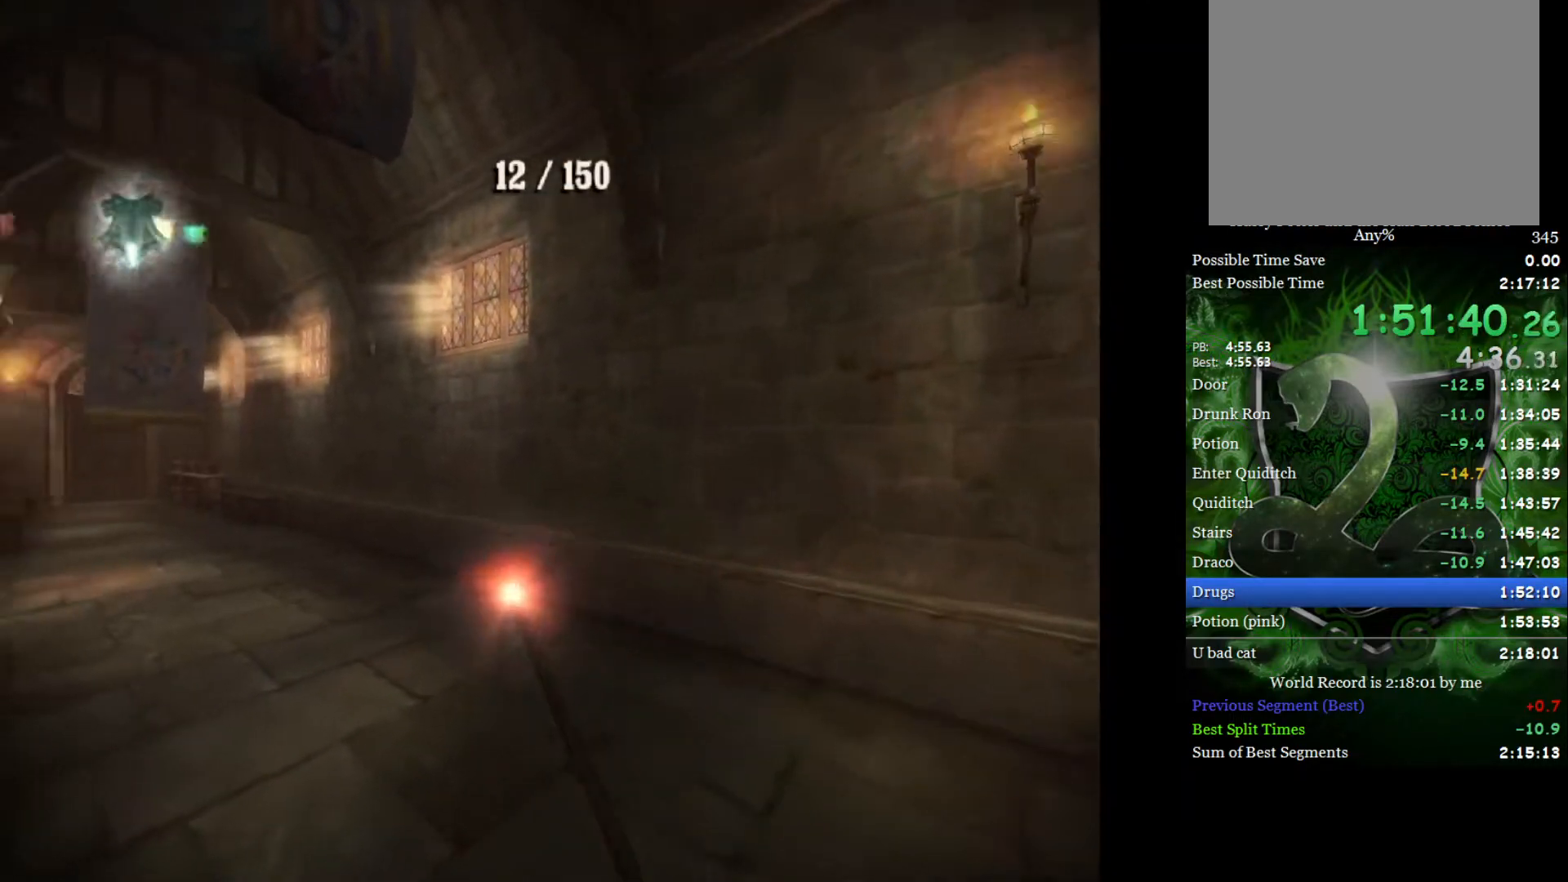
{"buttons": [], "left_stick": "center", "right_stick": "up", "events": [[100, "right_stick", "center"], [217, "right_stick", "up"], [350, "right_stick", "center"], [500, "right_stick", "up"]]}
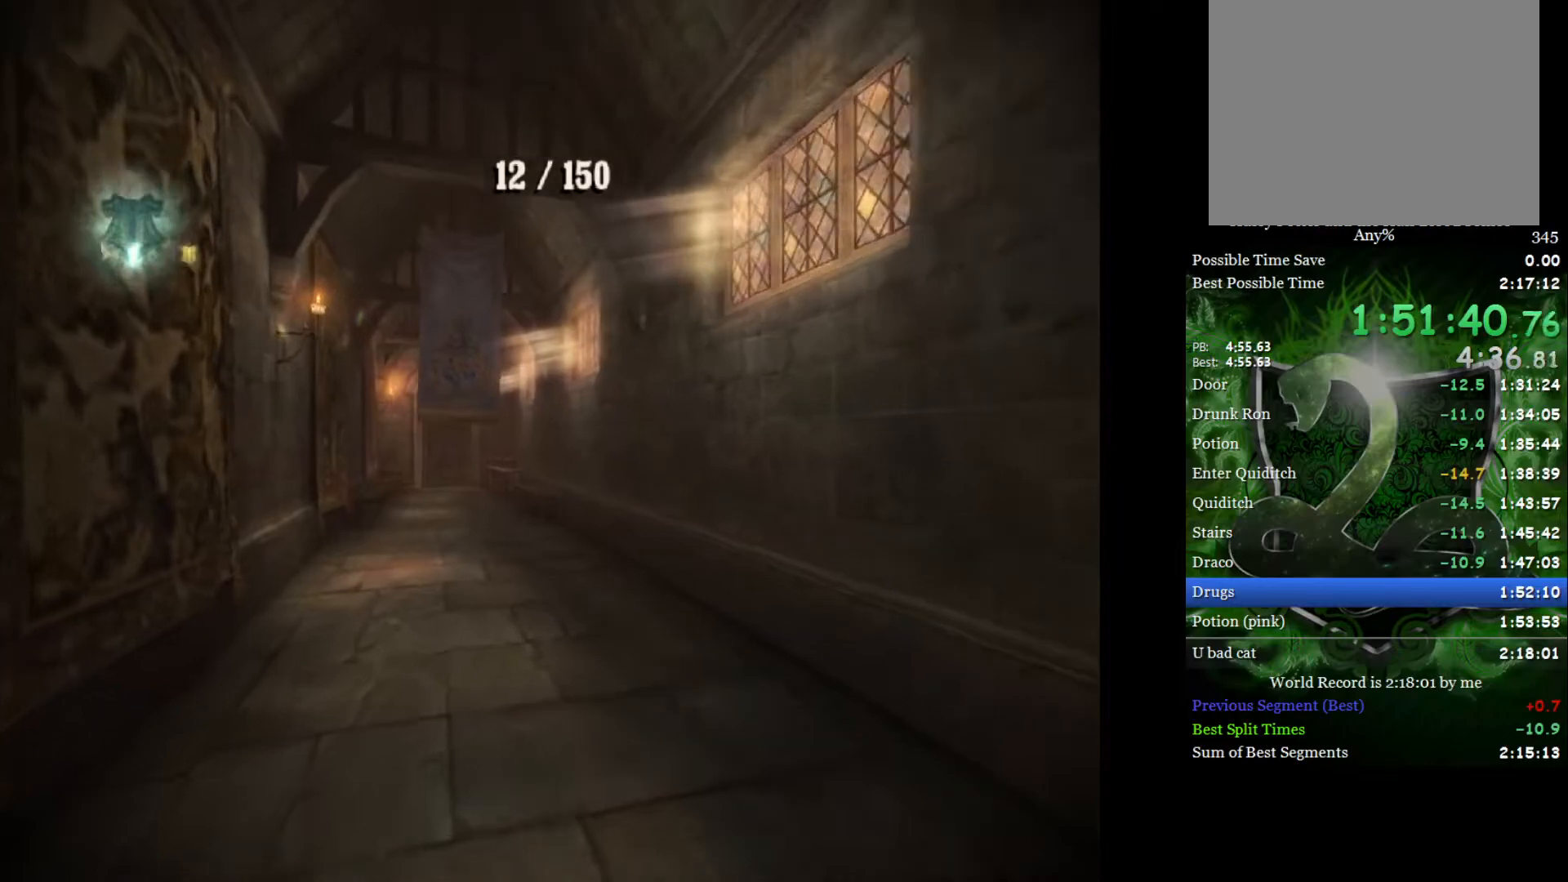
{"buttons": [], "left_stick": "center", "right_stick": "up", "events": [[100, "right_stick", "center"], [200, "right_stick", "up"], [350, "right_stick", "center"], [433, "right_stick", "up"]]}
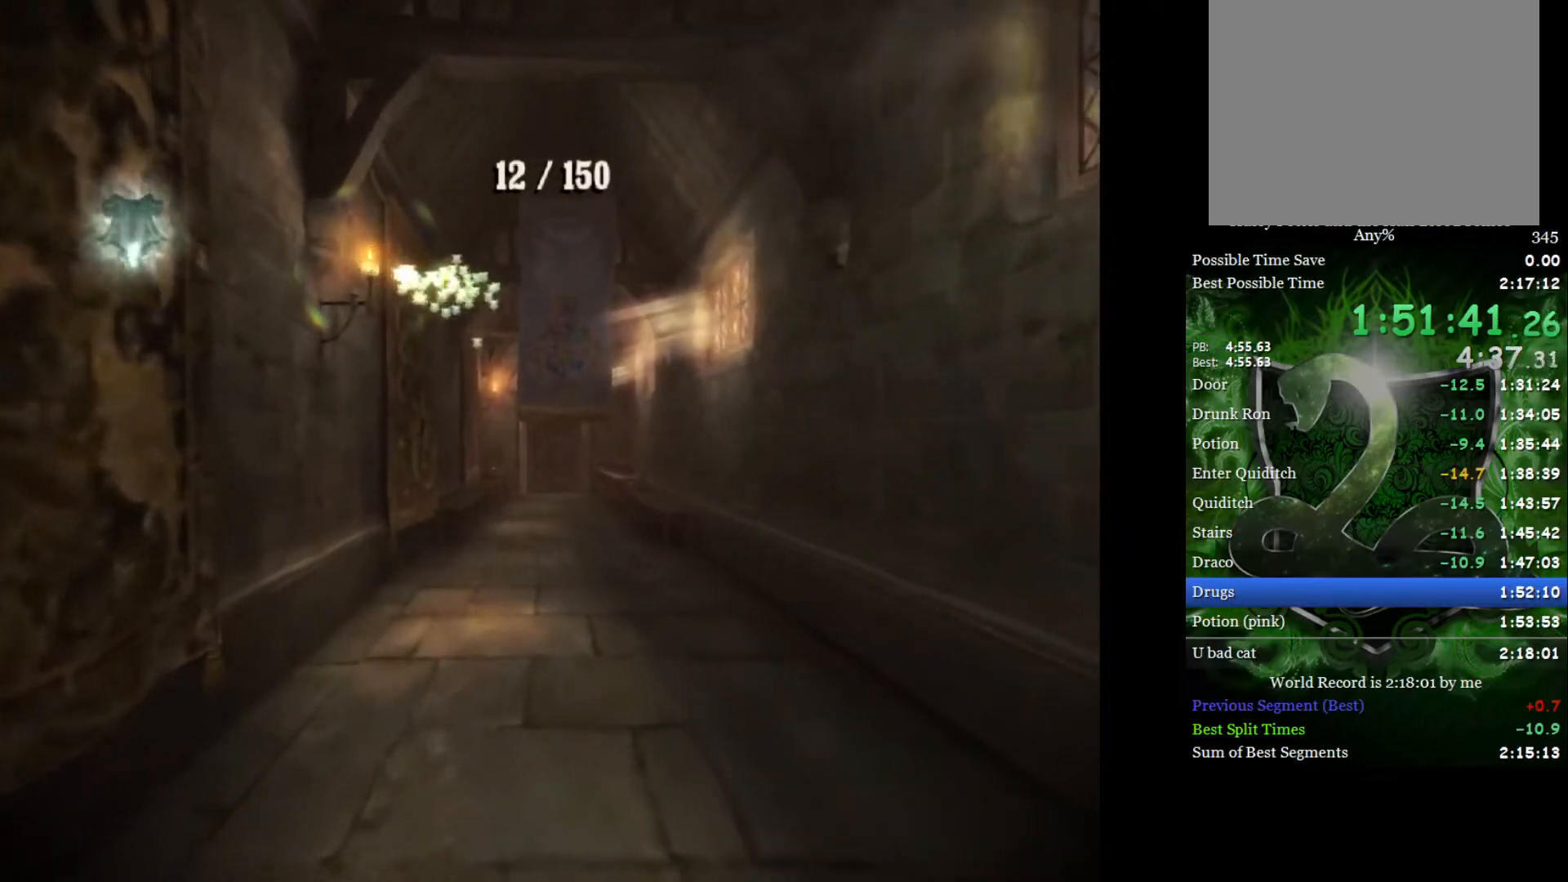
{"buttons": [], "left_stick": "center", "right_stick": "up", "events": [[83, "right_stick", "center"], [183, "right_stick", "up"], [317, "right_stick", "center"], [400, "right_stick", "up"]]}
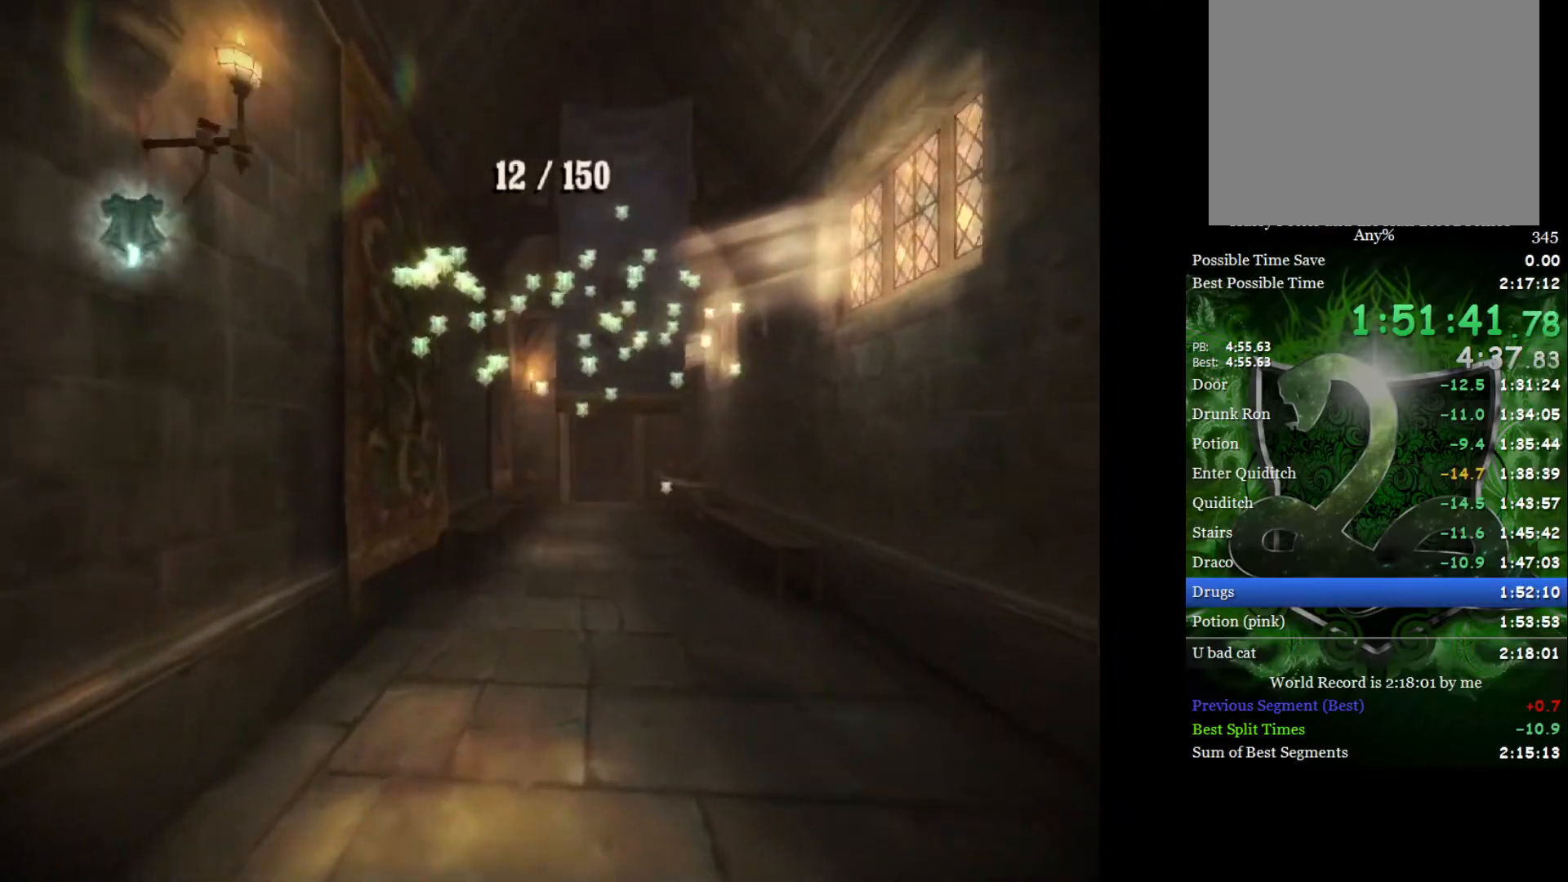
{"buttons": [], "left_stick": "center", "right_stick": "center", "events": [[50, "right_stick", "center"], [133, "right_stick", "up"], [267, "right_stick", "center"], [367, "right_stick", "up"], [500, "right_stick", "center"]]}
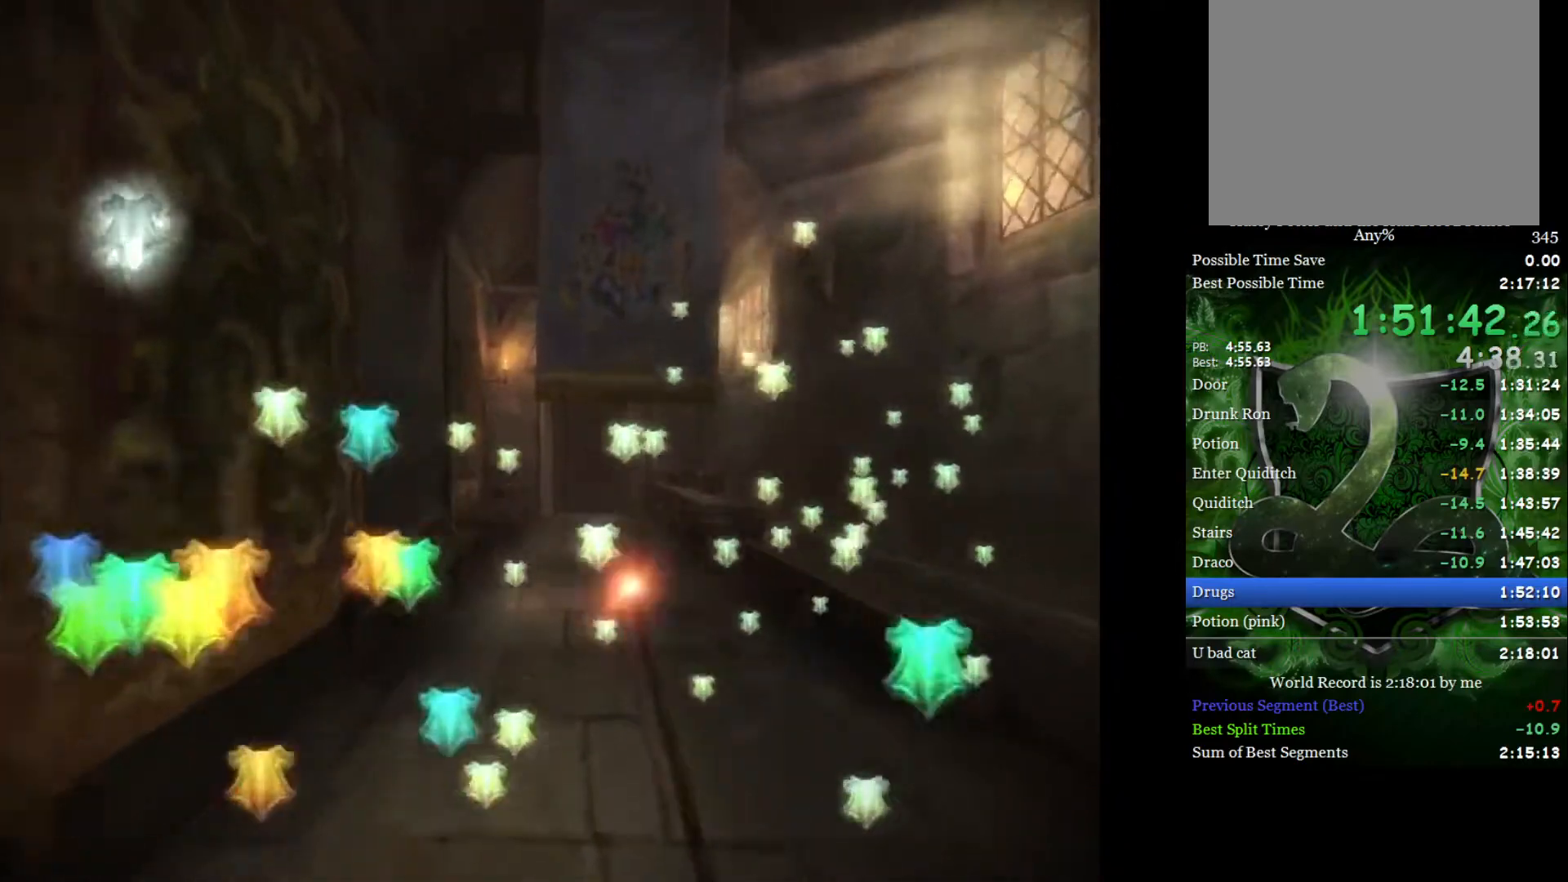
{"buttons": [], "left_stick": "center", "right_stick": "center", "events": [[100, "right_stick", "up"], [233, "right_stick", "center"], [350, "right_stick", "up"], [483, "right_stick", "center"]]}
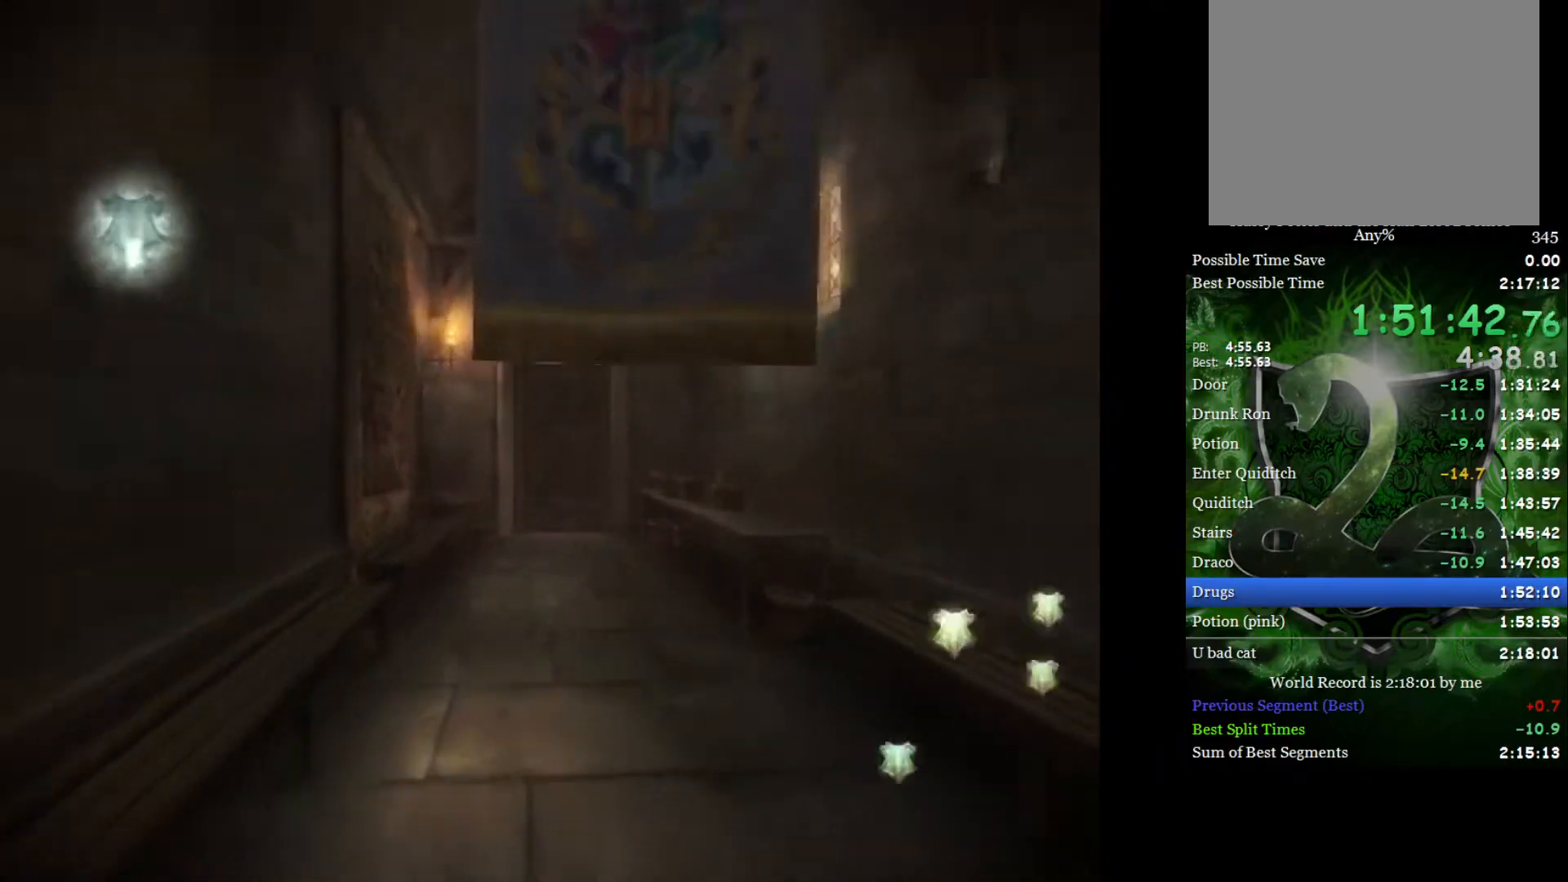
{"buttons": [], "left_stick": "center", "right_stick": "up", "events": [[100, "right_stick", "up"], [250, "right_stick", "center"], [367, "right_stick", "up"]]}
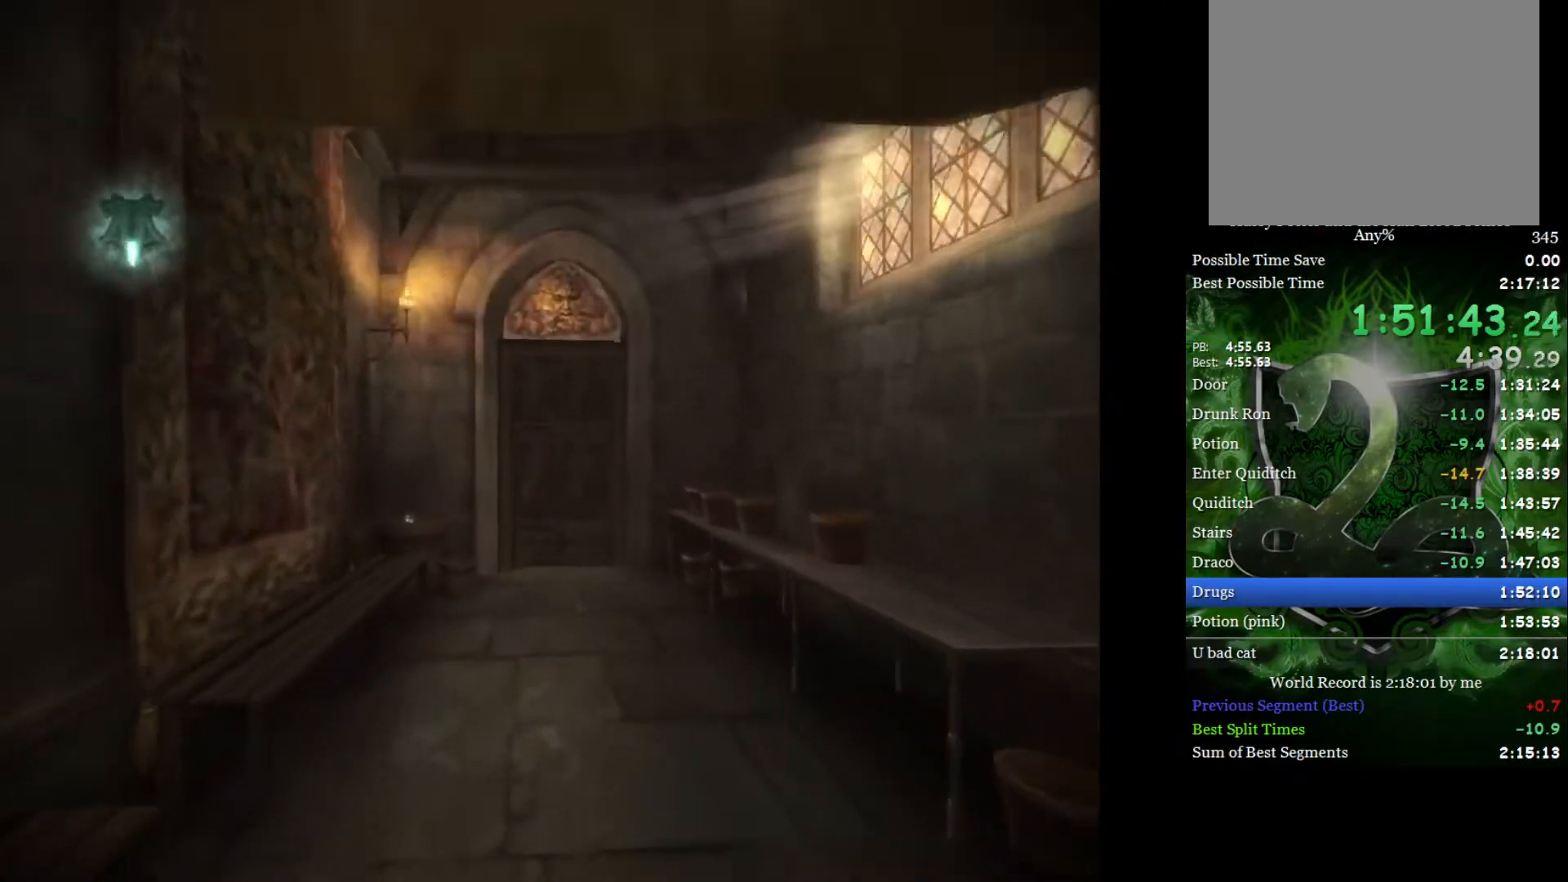
{"buttons": [], "left_stick": "center", "right_stick": "up", "events": [[17, "right_stick", "center"], [150, "right_stick", "up"], [300, "right_stick", "center"], [400, "right_stick", "up"]]}
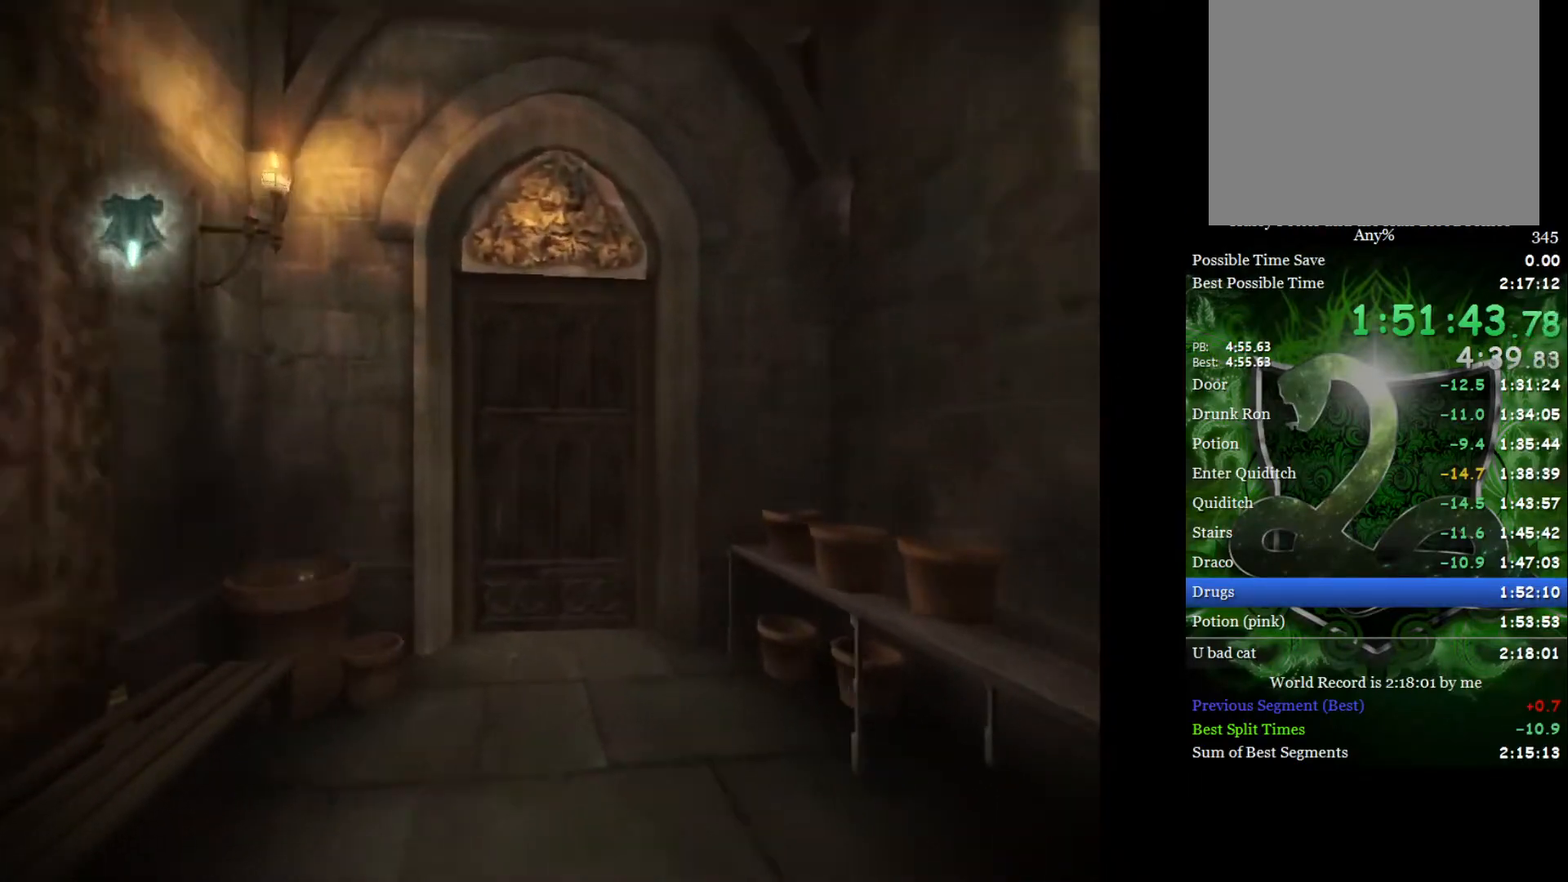
{"buttons": [], "left_stick": "center", "right_stick": "up", "events": [[50, "right_stick", "center"], [150, "right_stick", "up"], [283, "right_stick", "center"], [400, "right_stick", "up"]]}
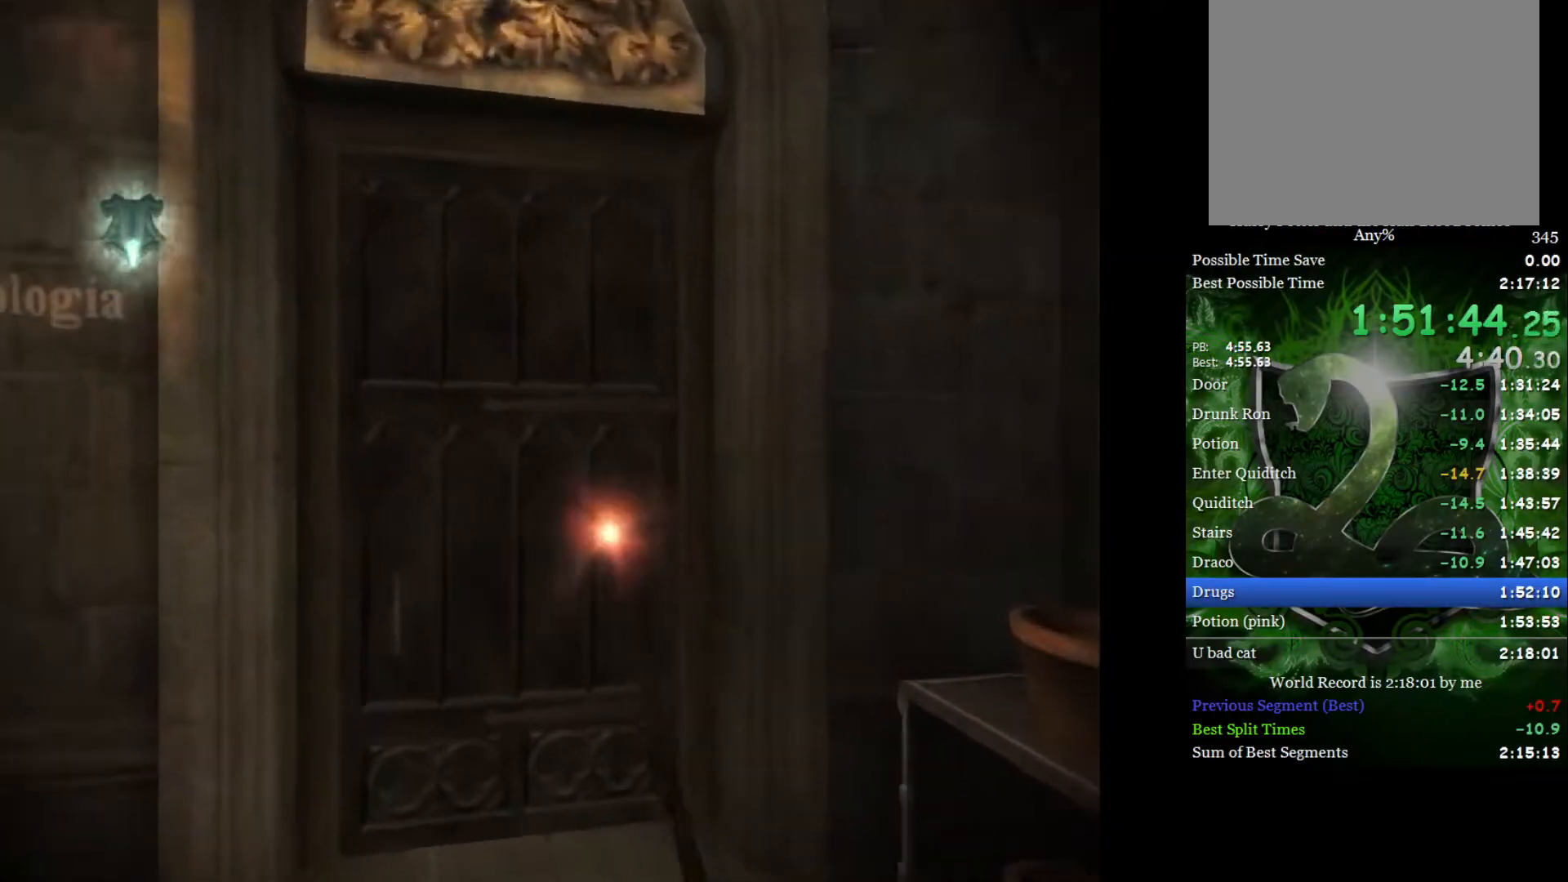
{"buttons": [], "left_stick": "center", "right_stick": "up", "events": [[50, "right_stick", "center"], [167, "right_stick", "up"], [333, "right_stick", "center"], [483, "right_stick", "up"]]}
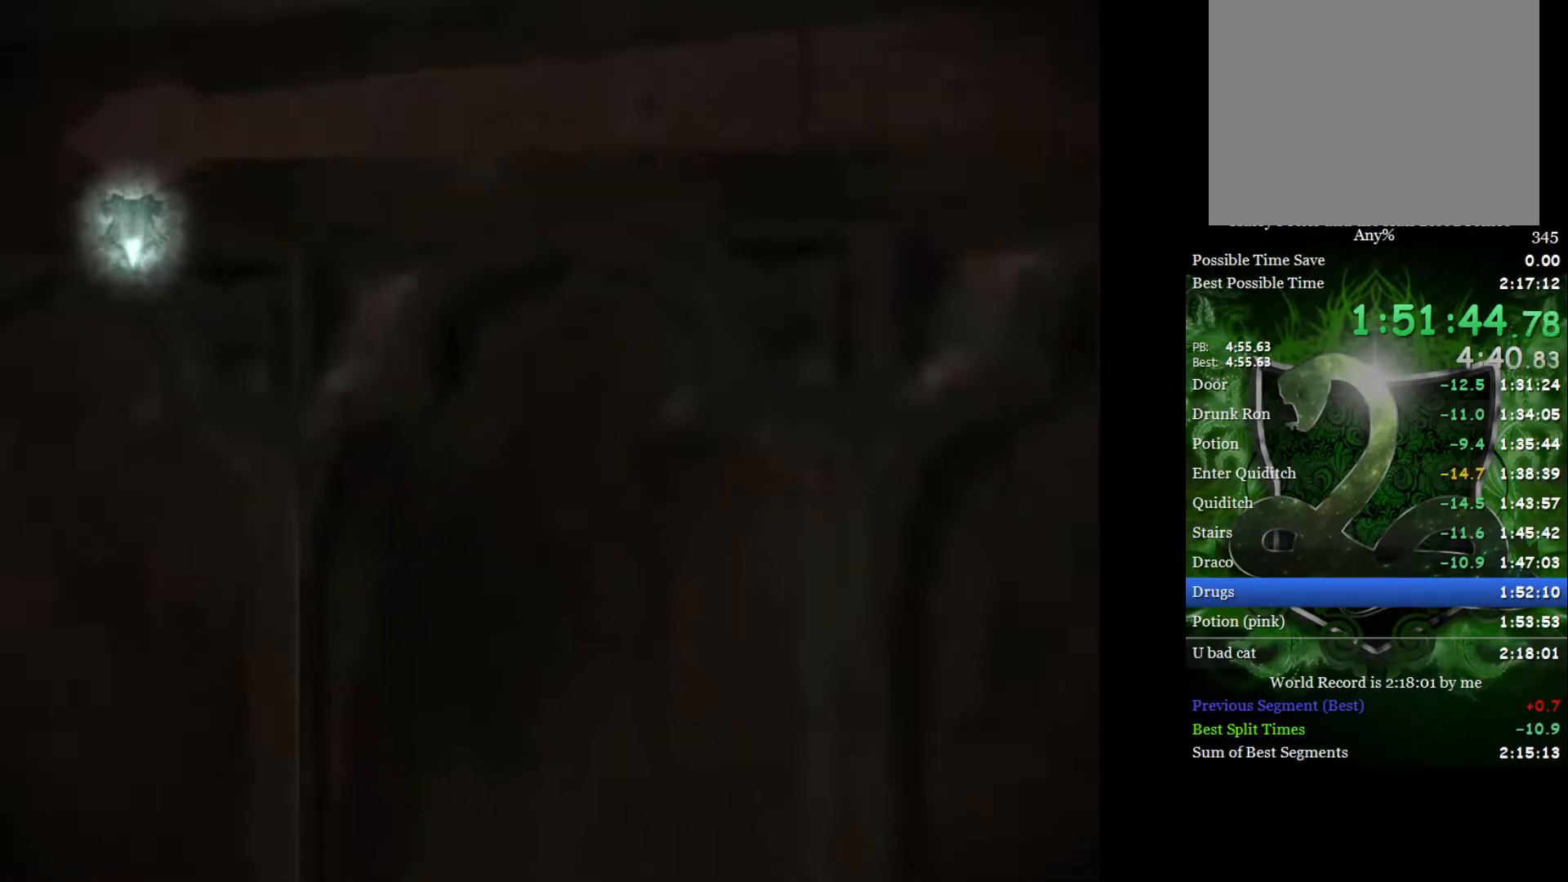
{"buttons": [], "left_stick": "center", "right_stick": "up", "events": [[133, "right_stick", "center"], [267, "right_stick", "up"], [417, "right_stick", "center"], [500, "right_stick", "up"]]}
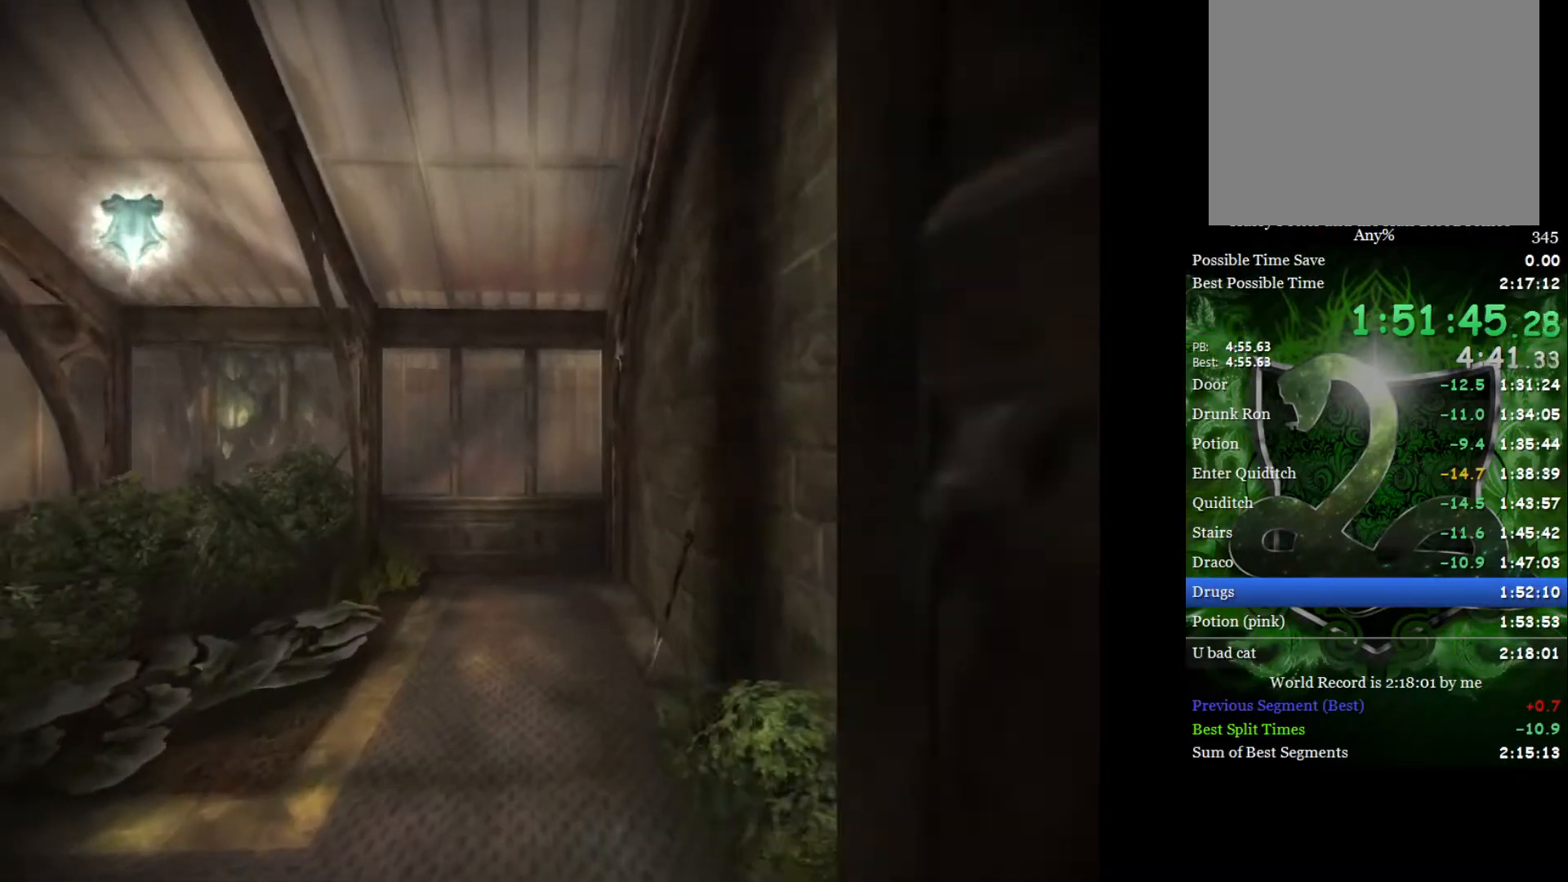
{"buttons": [], "left_stick": "center", "right_stick": "up", "events": [[150, "right_stick", "center"], [233, "right_stick", "up"], [417, "right_stick", "center"], [500, "right_stick", "up"]]}
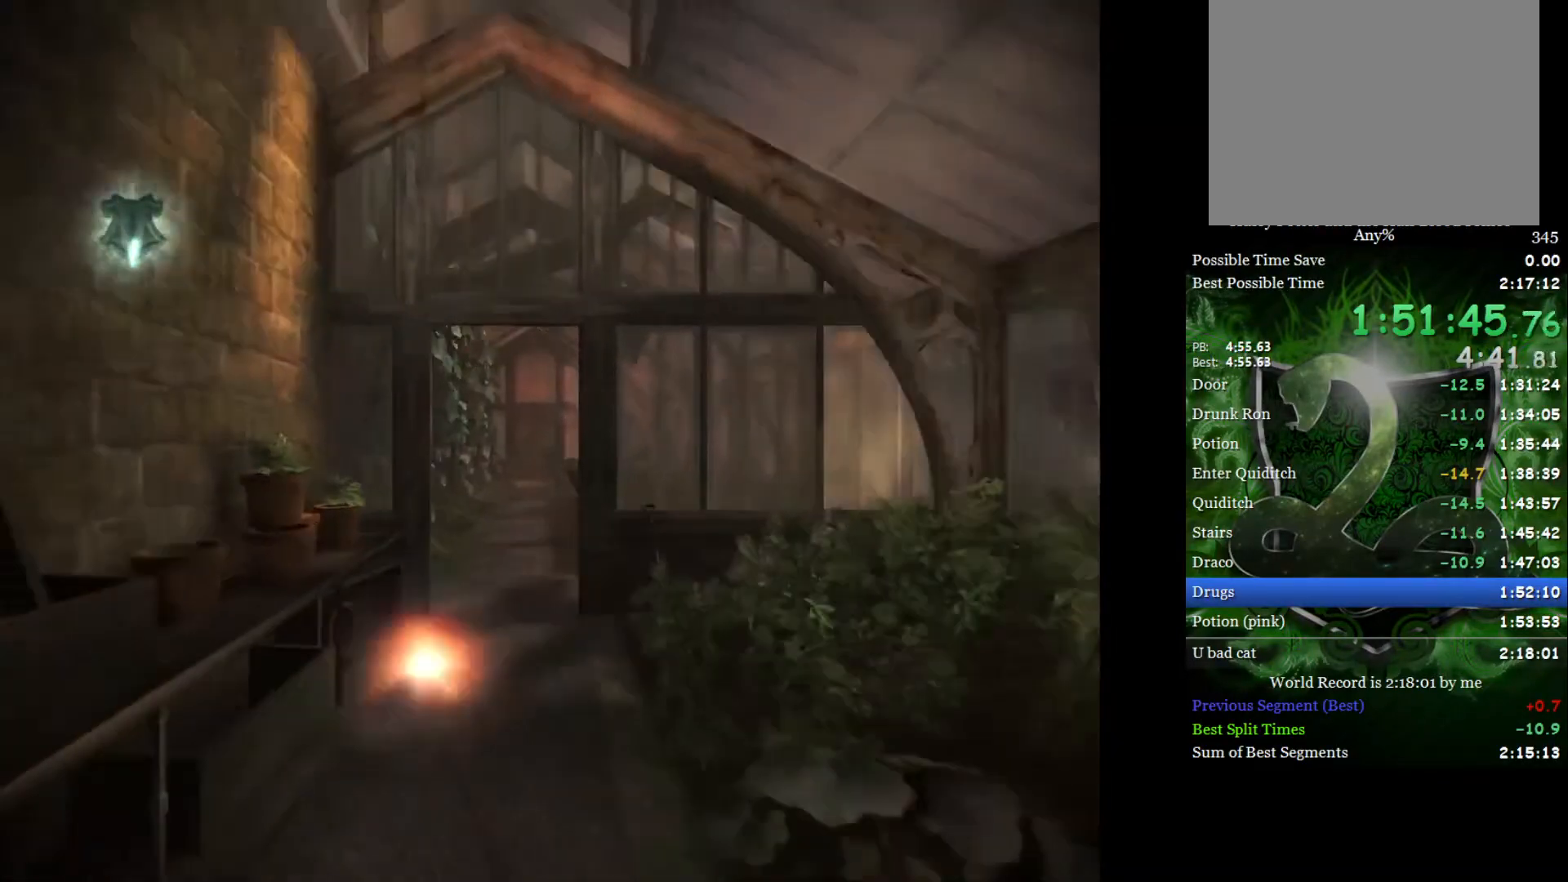
{"buttons": [], "left_stick": "center", "right_stick": "center", "events": [[150, "right_stick", "center"], [233, "right_stick", "up"], [400, "right_stick", "center"]]}
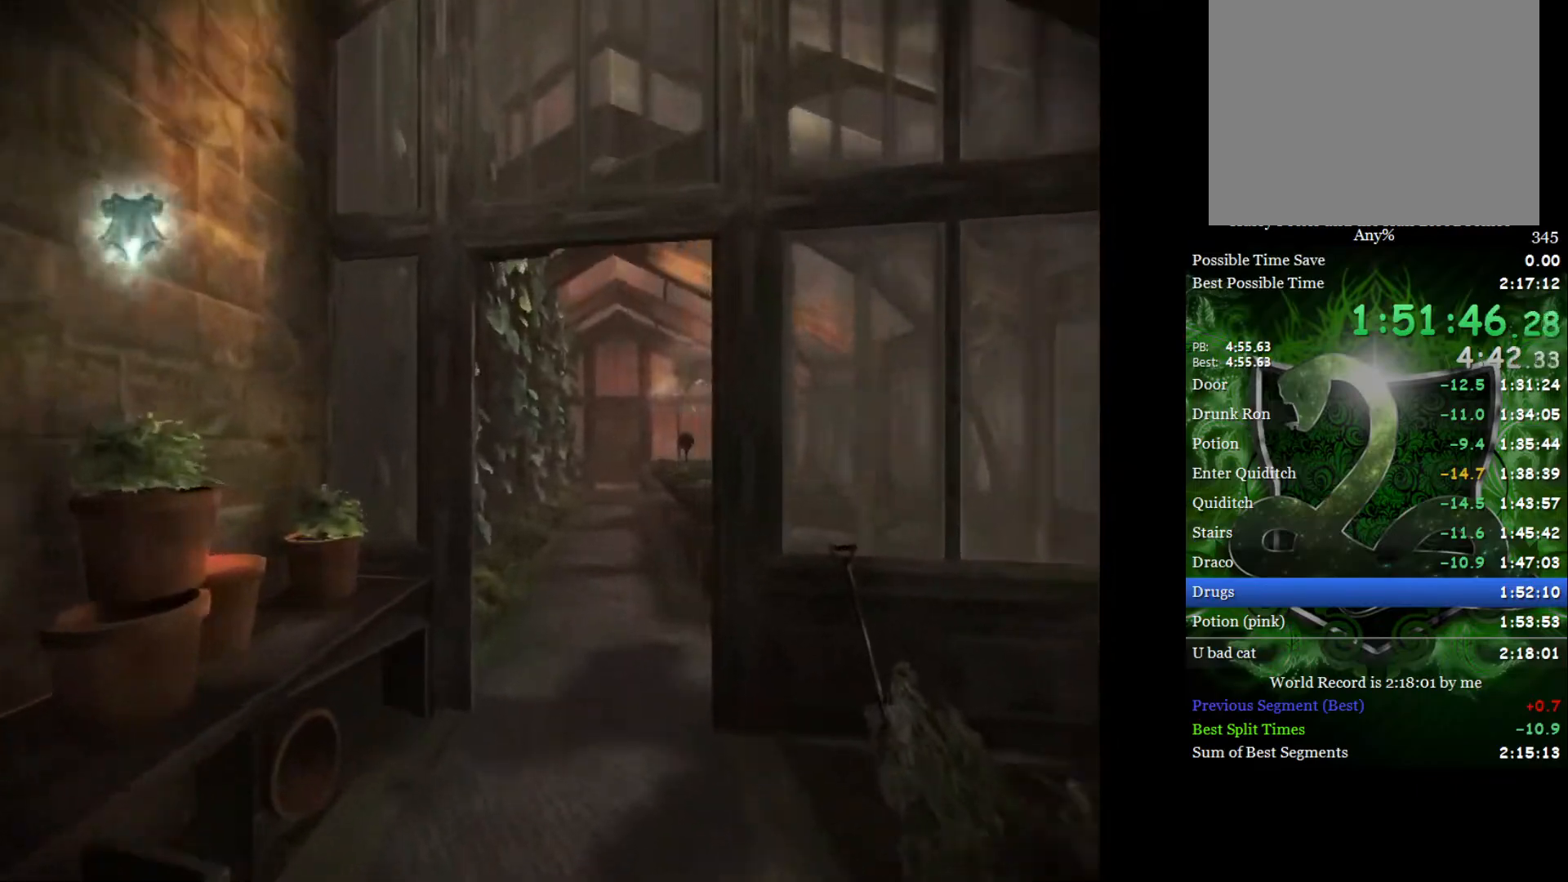
{"buttons": [], "left_stick": "center", "right_stick": "up", "events": [[17, "right_stick", "up"], [150, "right_stick", "center"], [233, "right_stick", "up"], [383, "right_stick", "center"], [500, "right_stick", "up"]]}
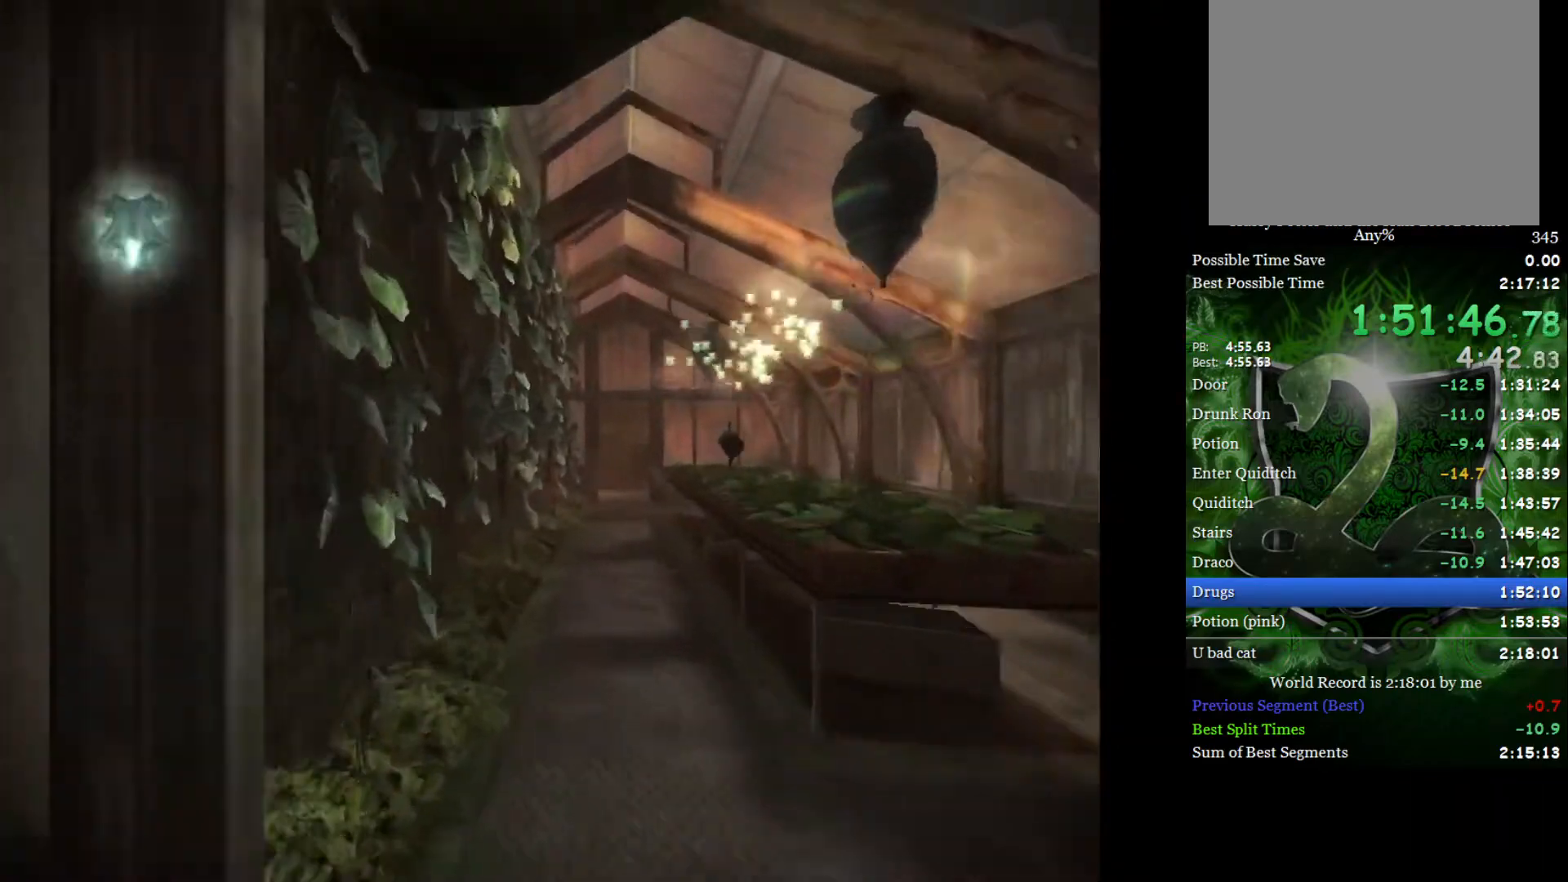
{"buttons": [], "left_stick": "center", "right_stick": "up", "events": [[133, "right_stick", "center"], [217, "right_stick", "up"], [367, "right_stick", "center"], [450, "right_stick", "up"]]}
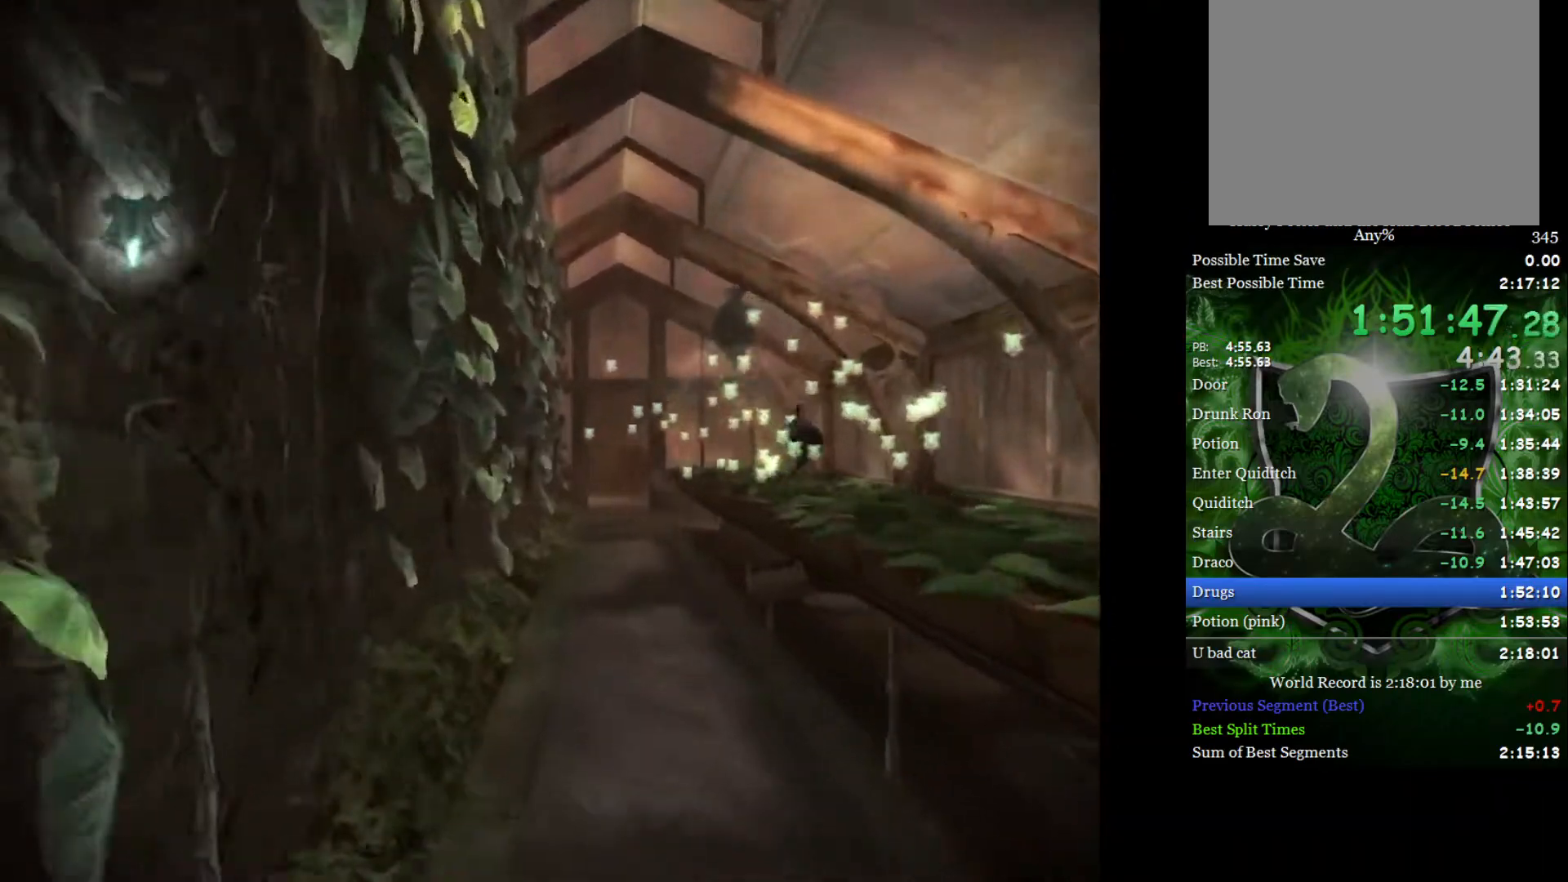
{"buttons": [], "left_stick": "center", "right_stick": "up", "events": [[100, "right_stick", "center"], [200, "right_stick", "up"], [350, "right_stick", "center"], [467, "right_stick", "up"]]}
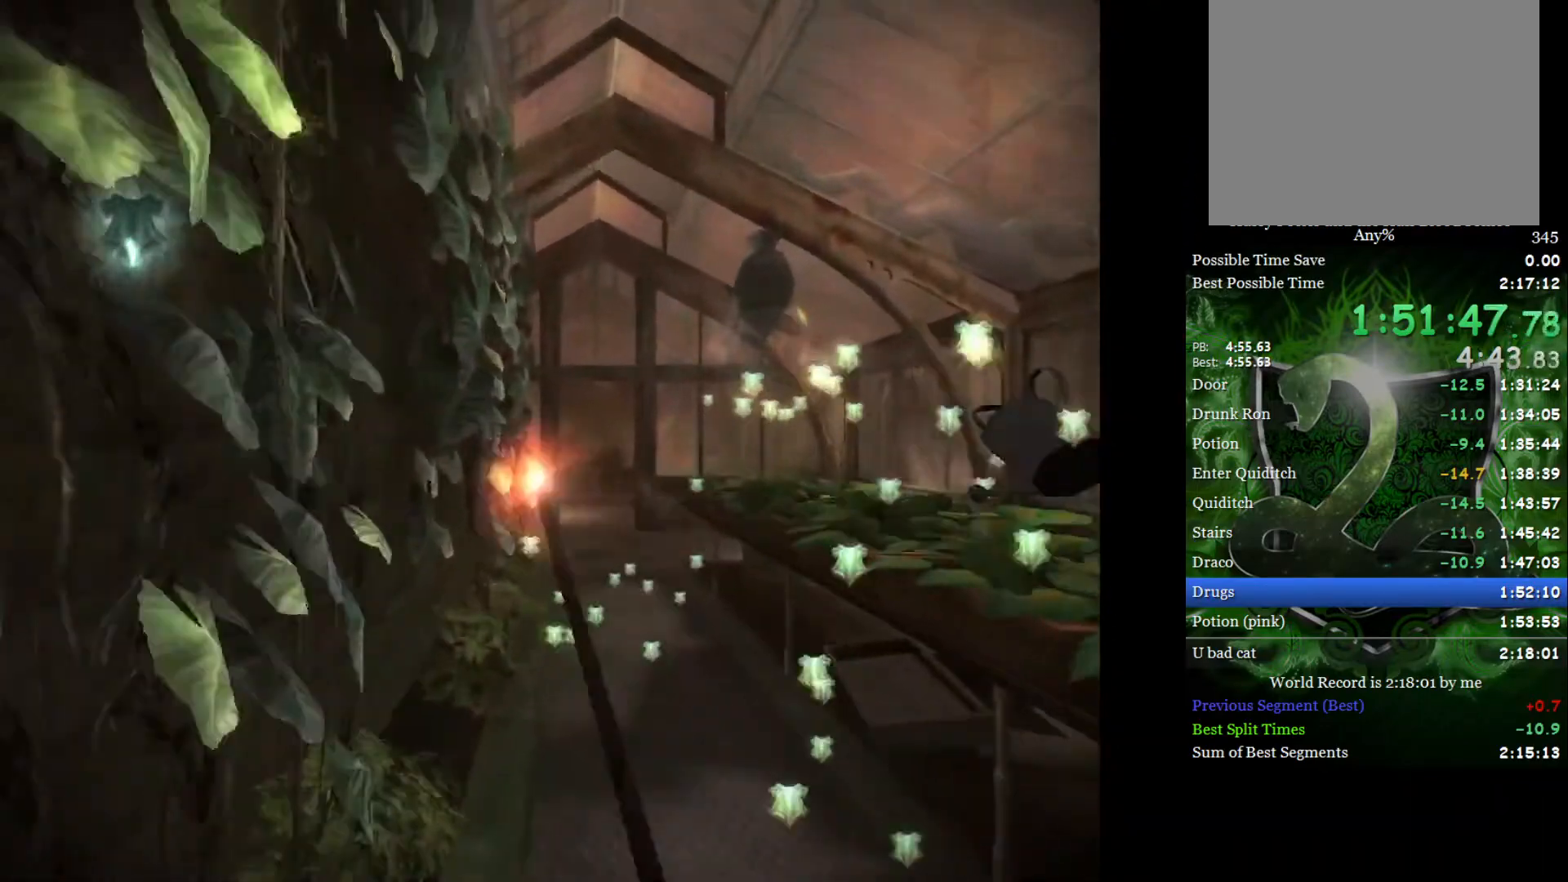
{"buttons": [], "left_stick": "center", "right_stick": "center", "events": [[150, "right_stick", "center"], [250, "right_stick", "up"], [433, "right_stick", "center"]]}
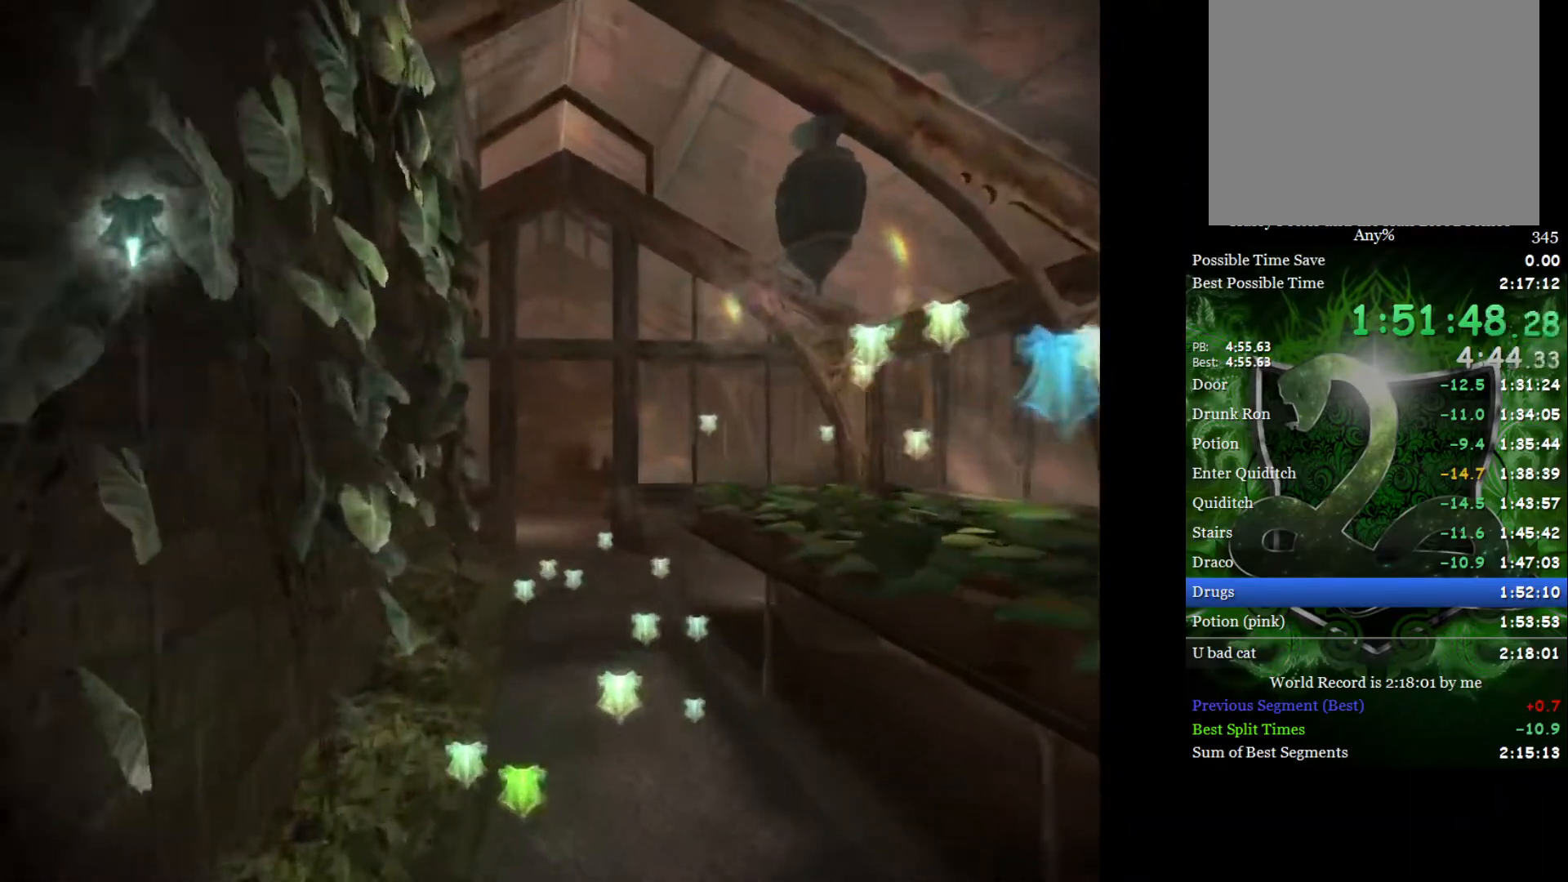
{"buttons": [], "left_stick": "center", "right_stick": "center", "events": [[67, "right_stick", "up"], [217, "right_stick", "center"]]}
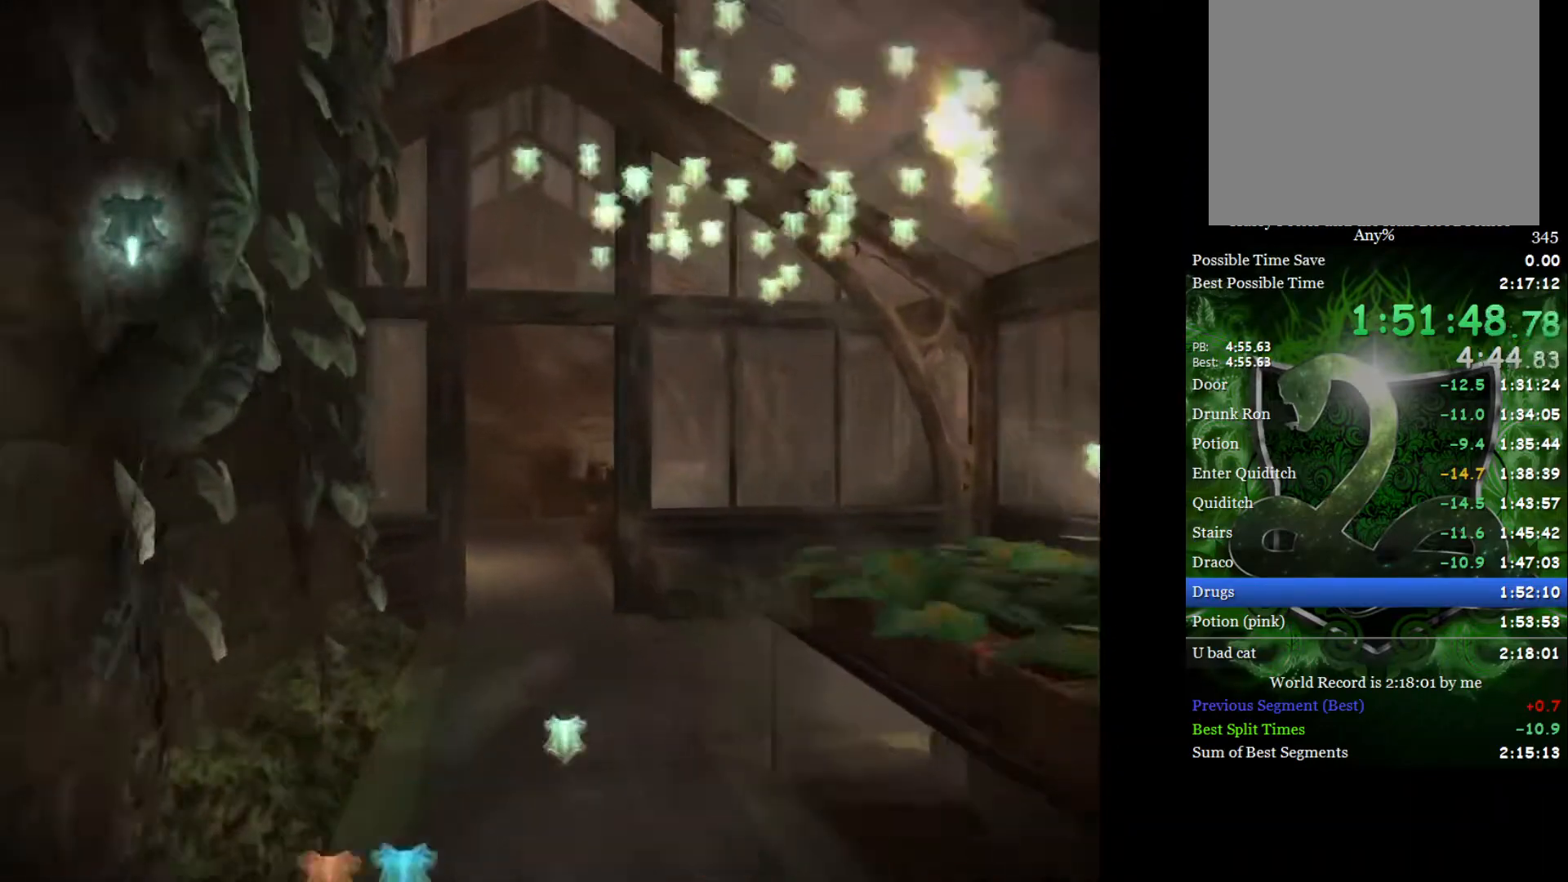
{"buttons": [], "left_stick": "center", "right_stick": "center", "events": [[133, "right_stick", "up"], [267, "right_stick", "center"], [367, "right_stick", "up"], [500, "right_stick", "center"]]}
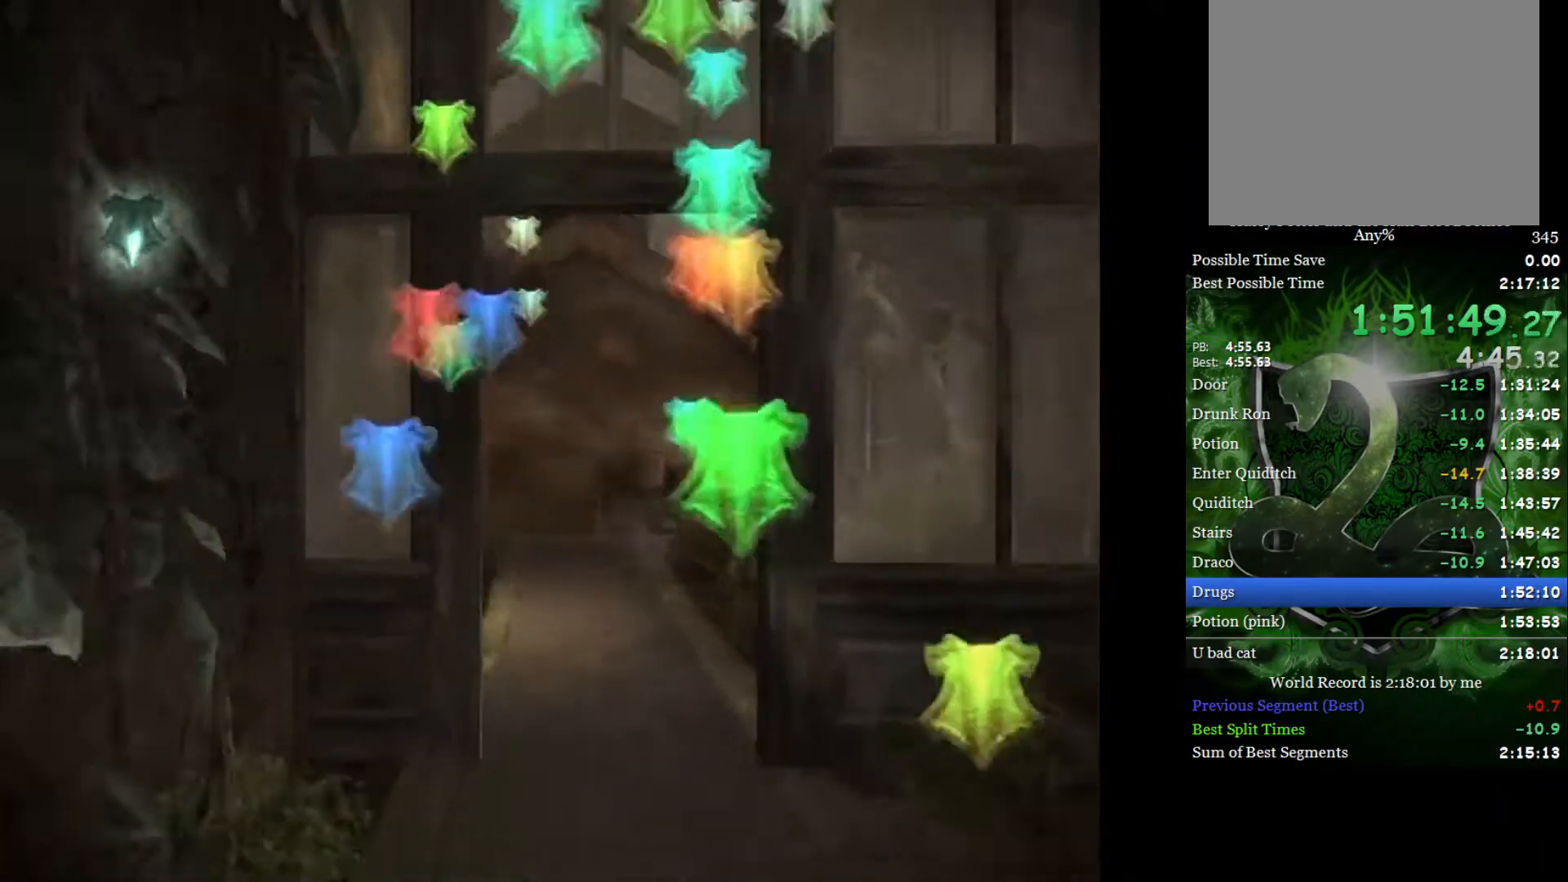
{"buttons": [], "left_stick": "center", "right_stick": "center", "events": [[133, "right_stick", "up"], [417, "right_stick", "center"]]}
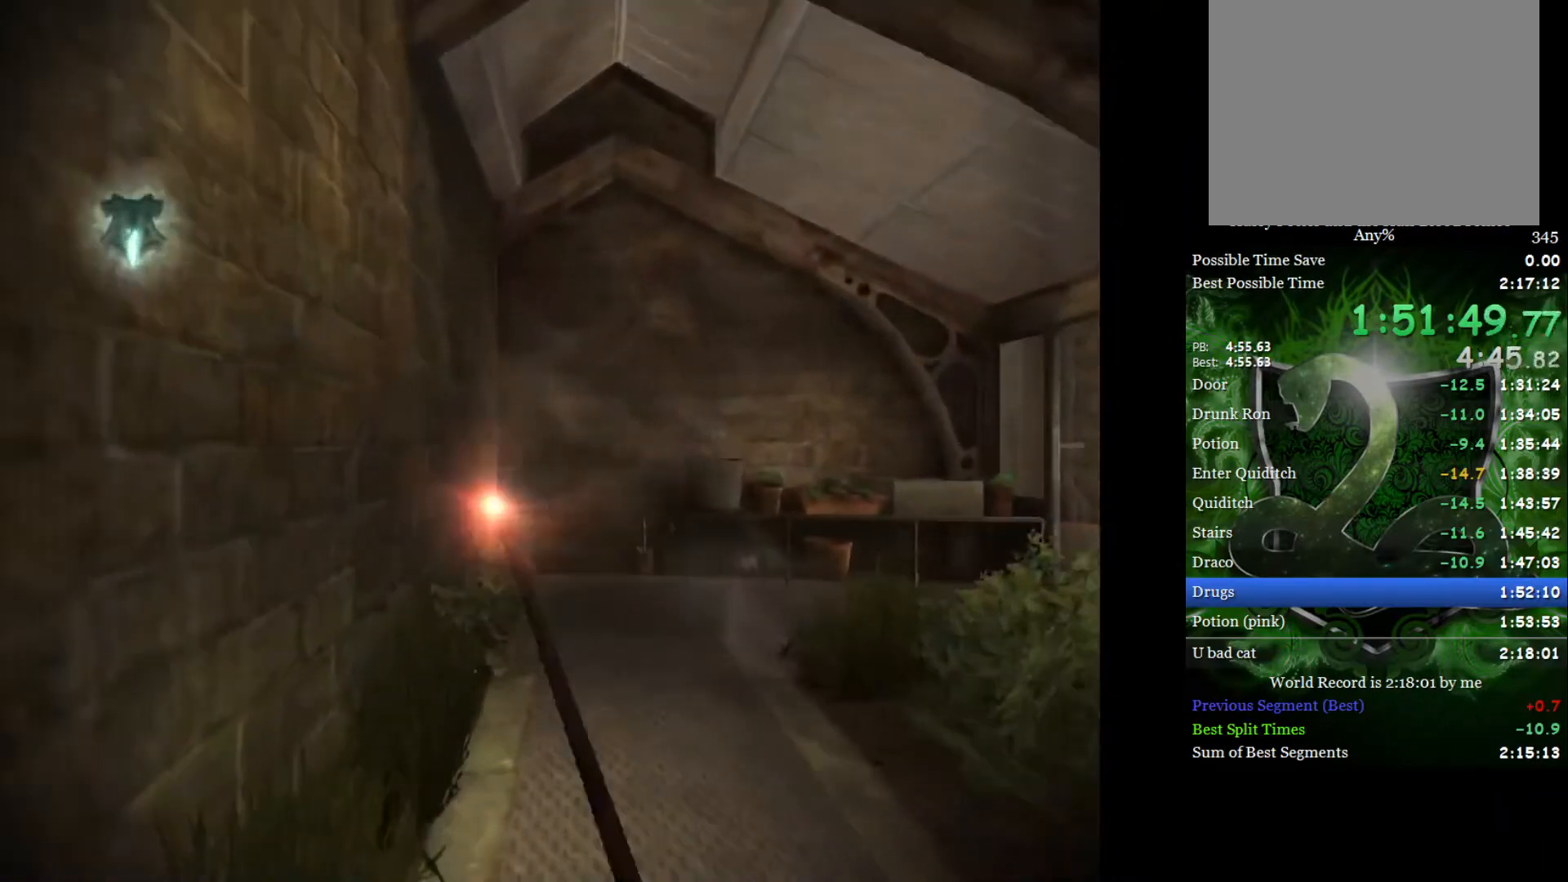
{"buttons": [], "left_stick": "center", "right_stick": "center", "events": [[17, "right_stick", "up"], [183, "right_stick", "center"]]}